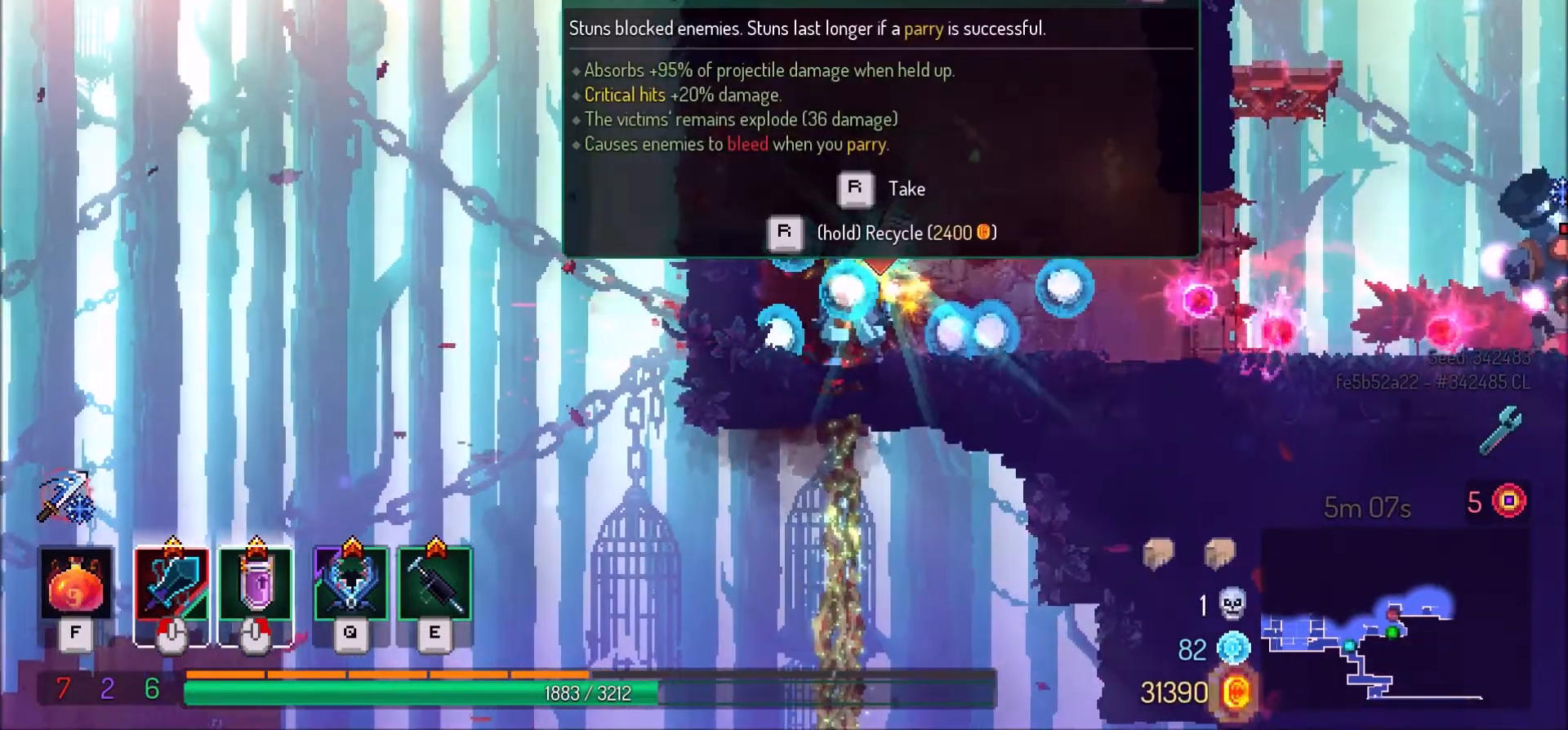
Gameplay with keyboard and mouse; each line is a JSON object with the keys and mouse buttons held at the frame after it. "events" lists presses ("down") and releases ("up") of ".", "/", "0", "1", "2", "3", "4", "5", "6", "7", "8", "9", "a", "alt_l", "alt_r", "b", "backslash", "backspace", "c", "caps_lock", "comma", "ctrl_l", "ctrl_r", "d", "e", "equals", "f", "g", "h", "i", "j", "k", "l", "lbracket", "m", "minus", "n", "o", "p", "q", "quote", "r", "rbracket", "return", "s", "semicolon", "shift_l", "shift_r", "space", "super", "t", "tab", "tilde", "u", "v", "w", "x", "y", "z", "mouse_left" and "mouse_right" between this image and that frame as [ms after this image, input, new state], when the widget could be followed in between. "mouse_left", "mouse_right" = the "left", "right" buttons of the "mouse" list. No other keys are recorded. Mouse movement is not recorded.
{"keys": [], "mouse": [], "events": [[334, "r", "down"], [434, "r", "up"]]}
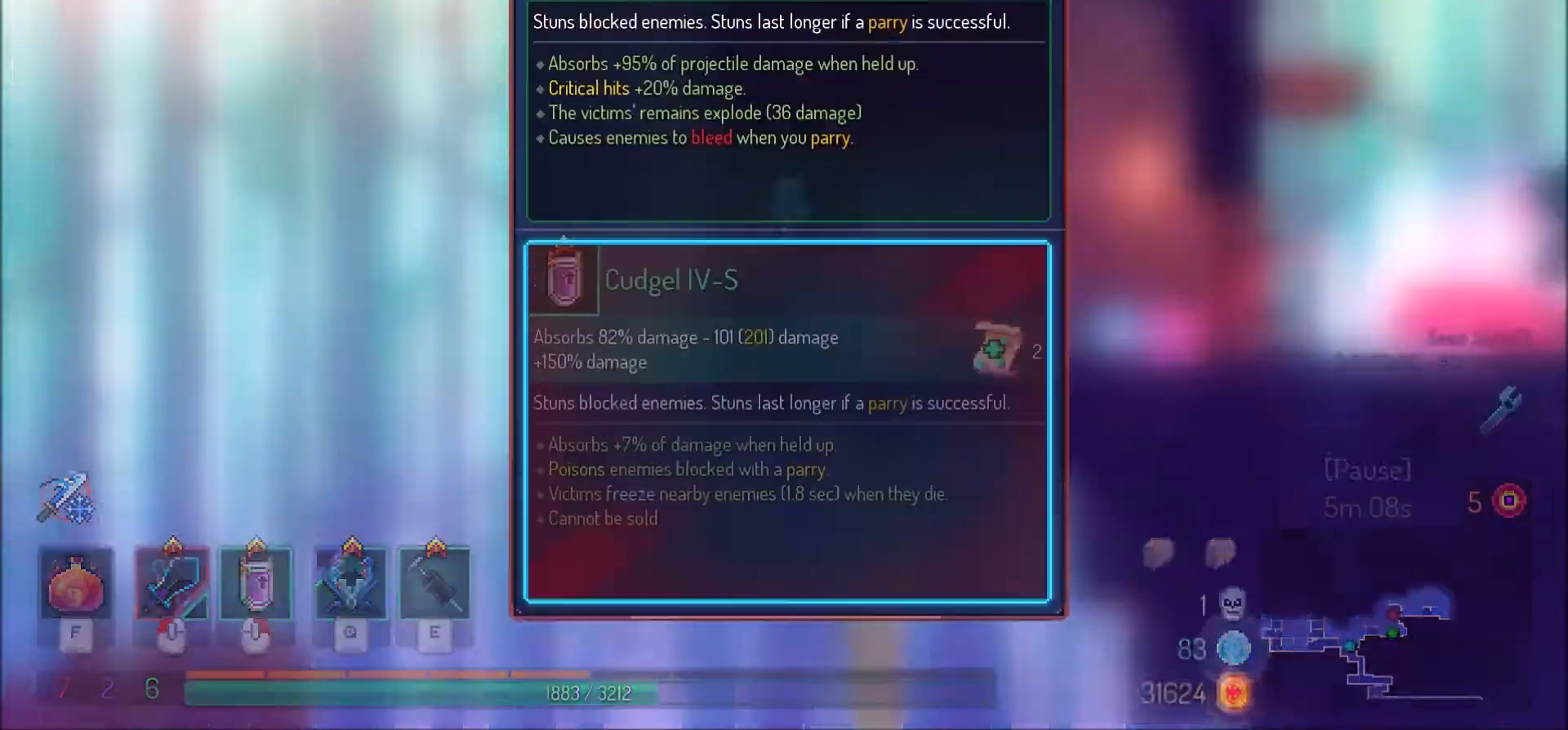
{"keys": [], "mouse": [], "events": []}
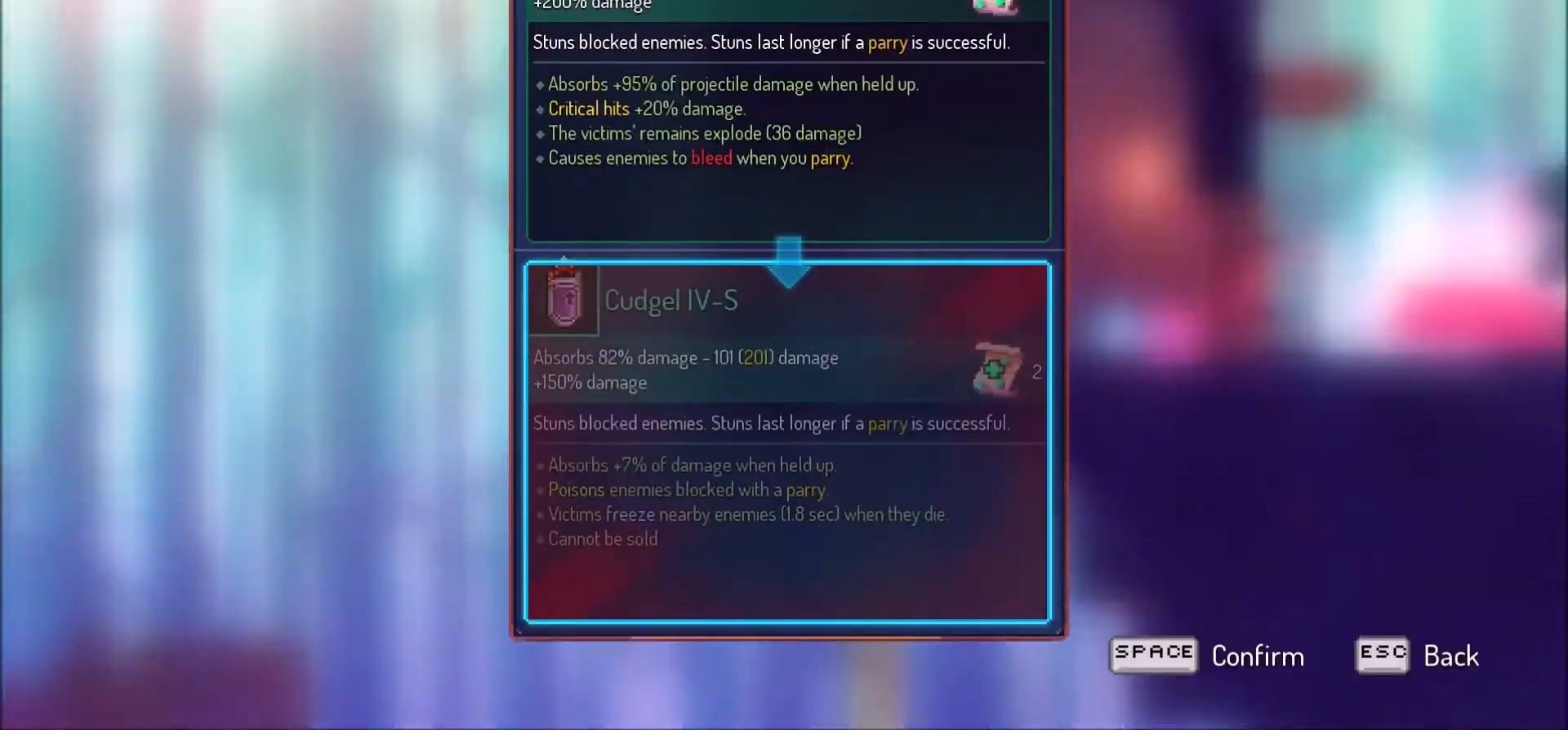
{"keys": [], "mouse": [], "events": []}
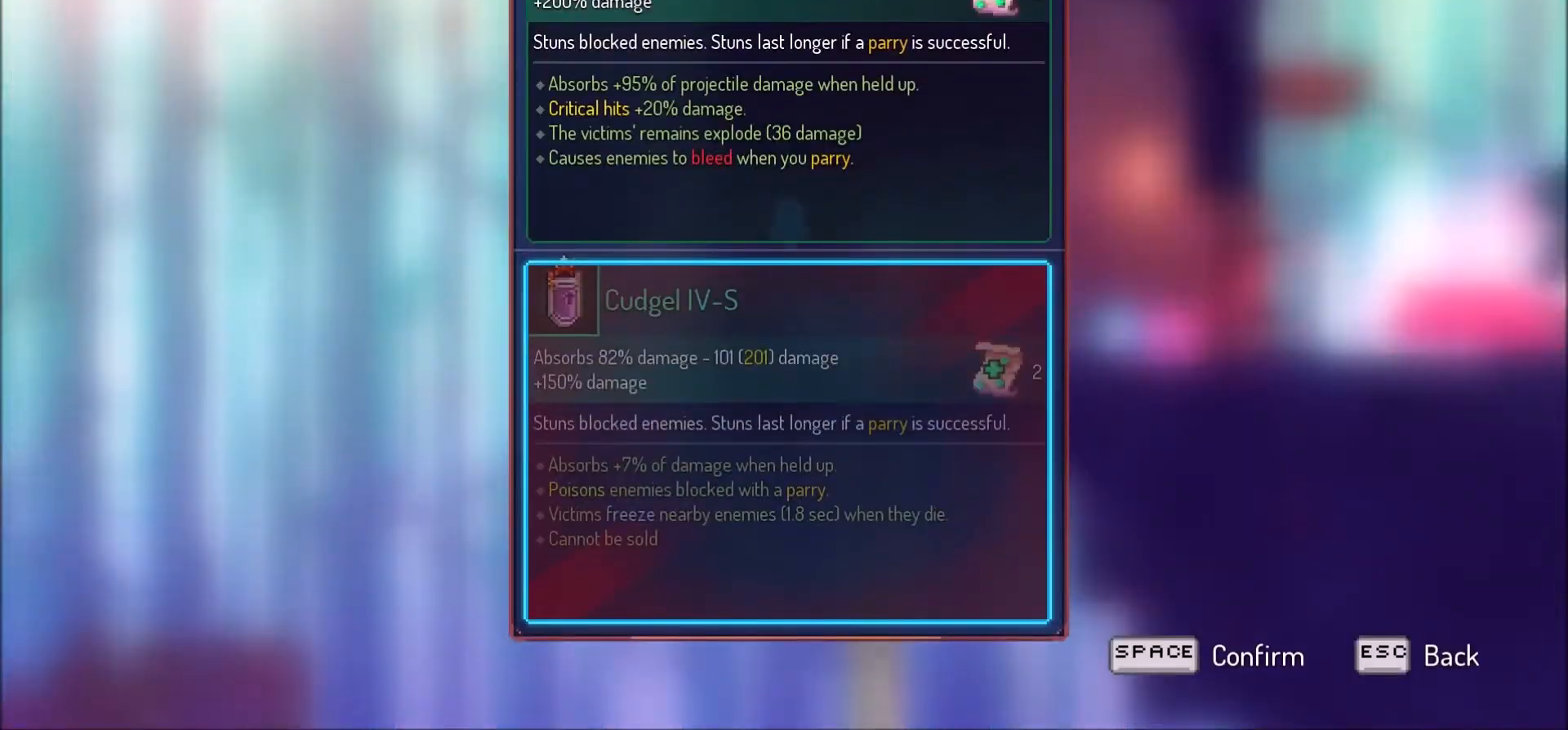
{"keys": ["space"], "mouse": [], "events": [[433, "space", "down"]]}
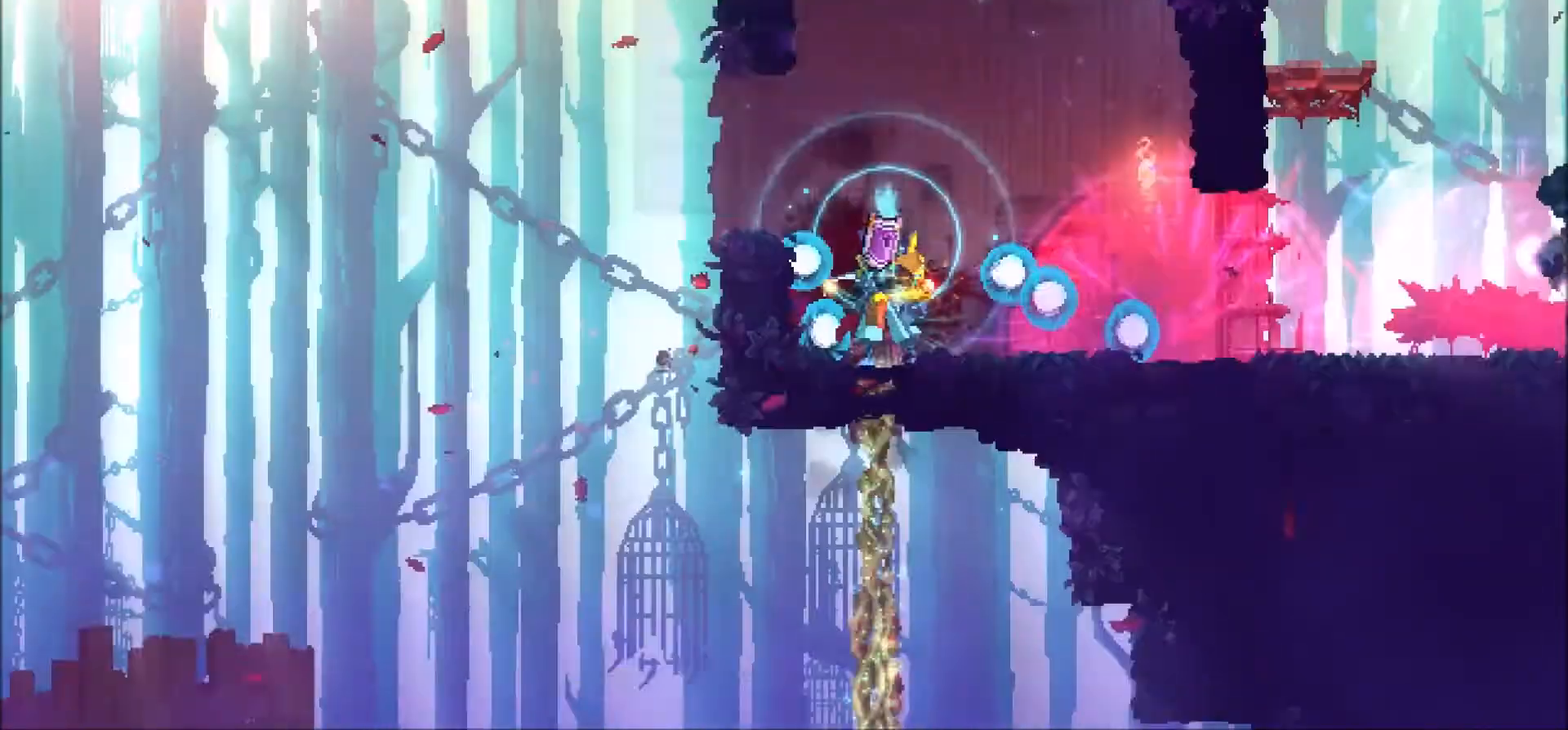
{"keys": [], "mouse": [], "events": [[33, "space", "up"]]}
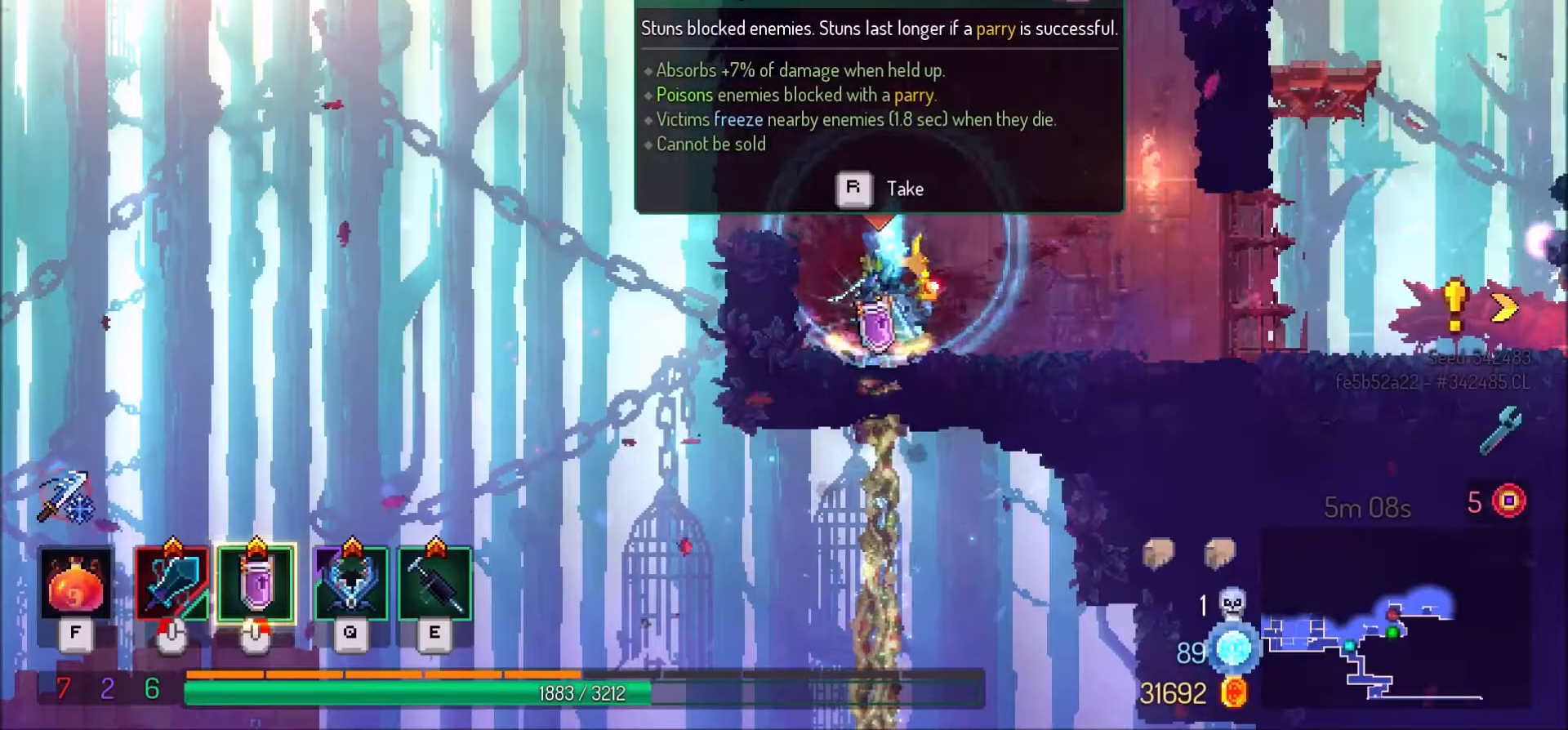
{"keys": ["d"], "mouse": [], "events": [[100, "d", "down"]]}
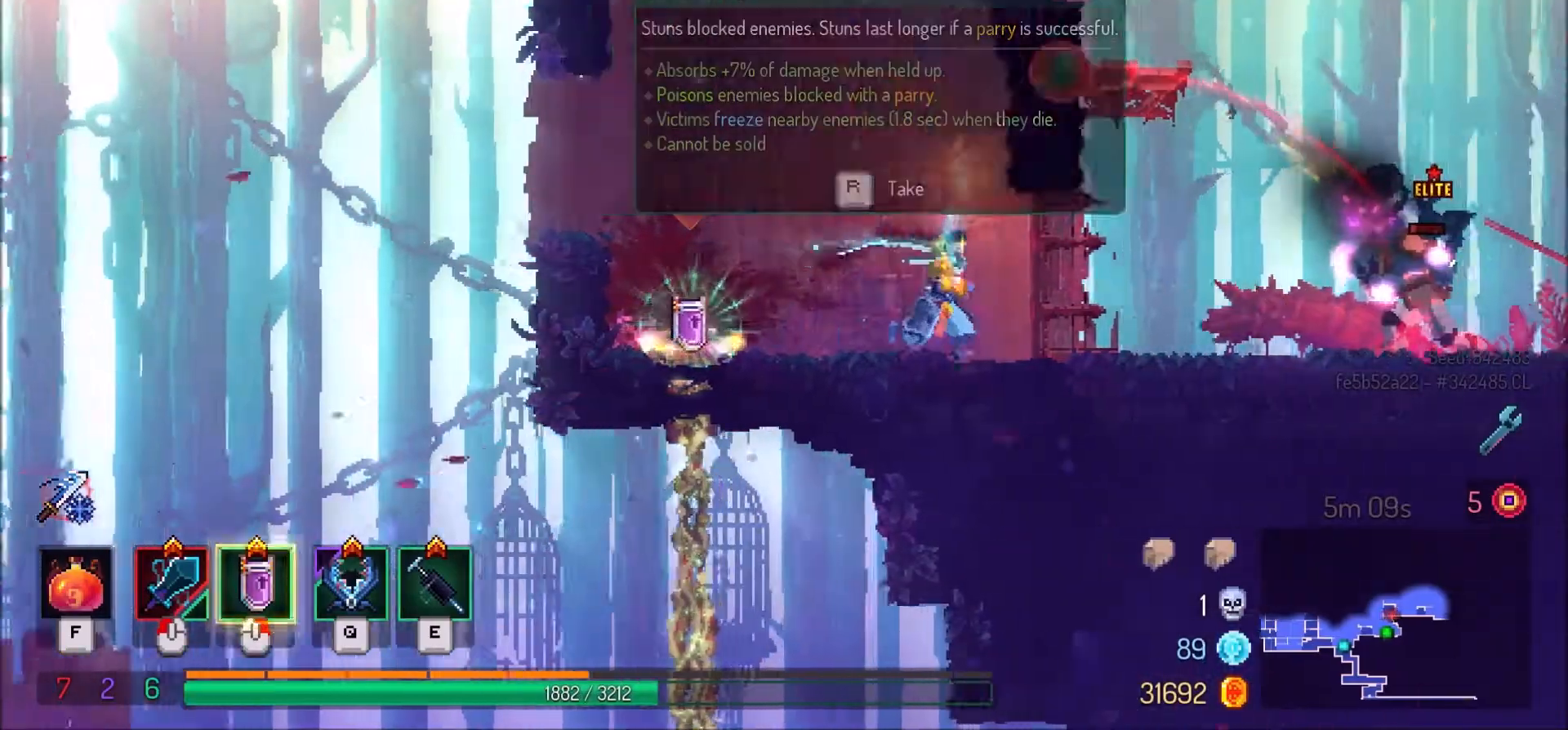
{"keys": ["d", "shift_l"], "mouse": [], "events": [[400, "shift_l", "down"]]}
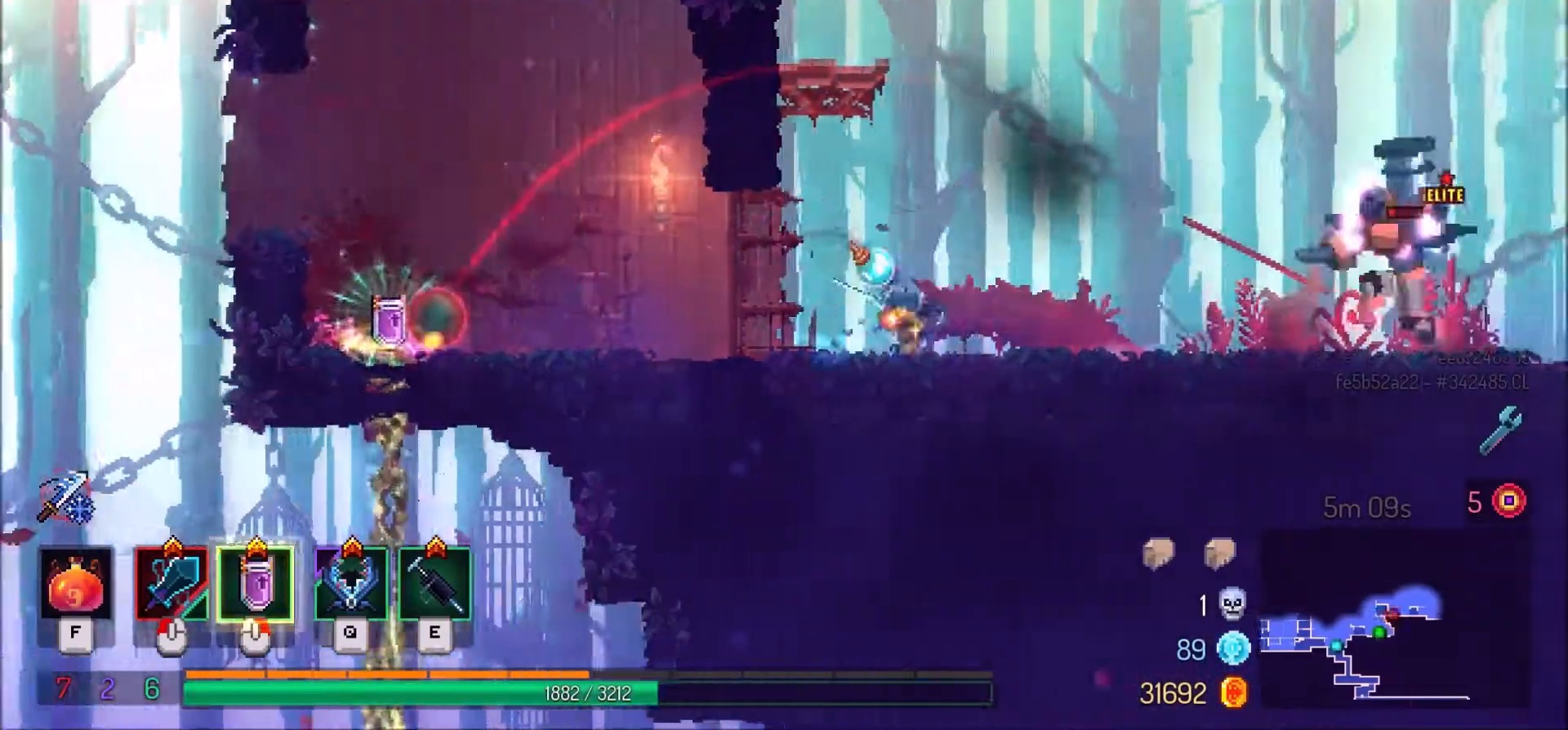
{"keys": ["d"], "mouse": ["left"], "events": [[66, "shift_l", "up"], [433, "mouse_left", "down"]]}
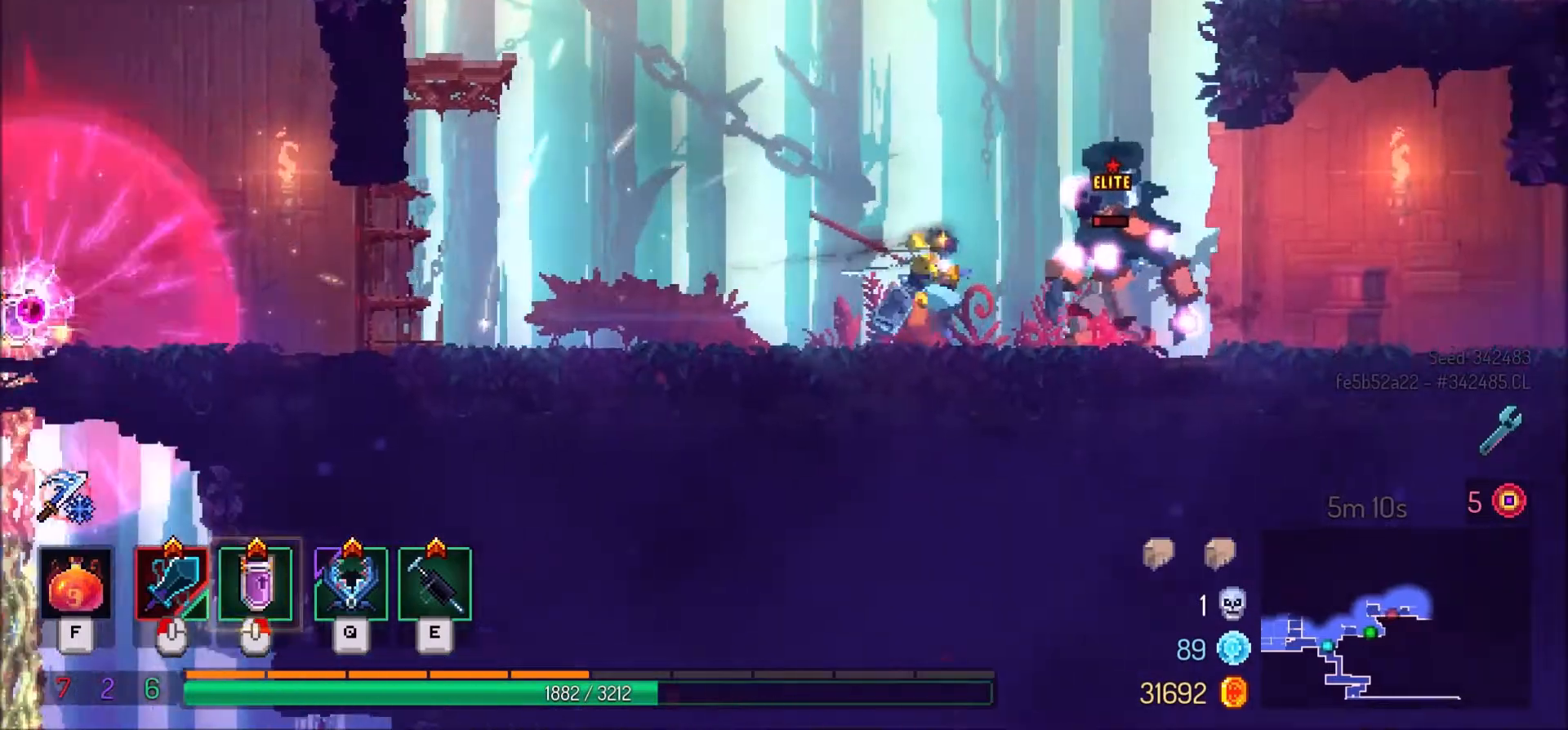
{"keys": ["d"], "mouse": ["left"], "events": [[67, "mouse_left", "up"], [434, "mouse_left", "down"]]}
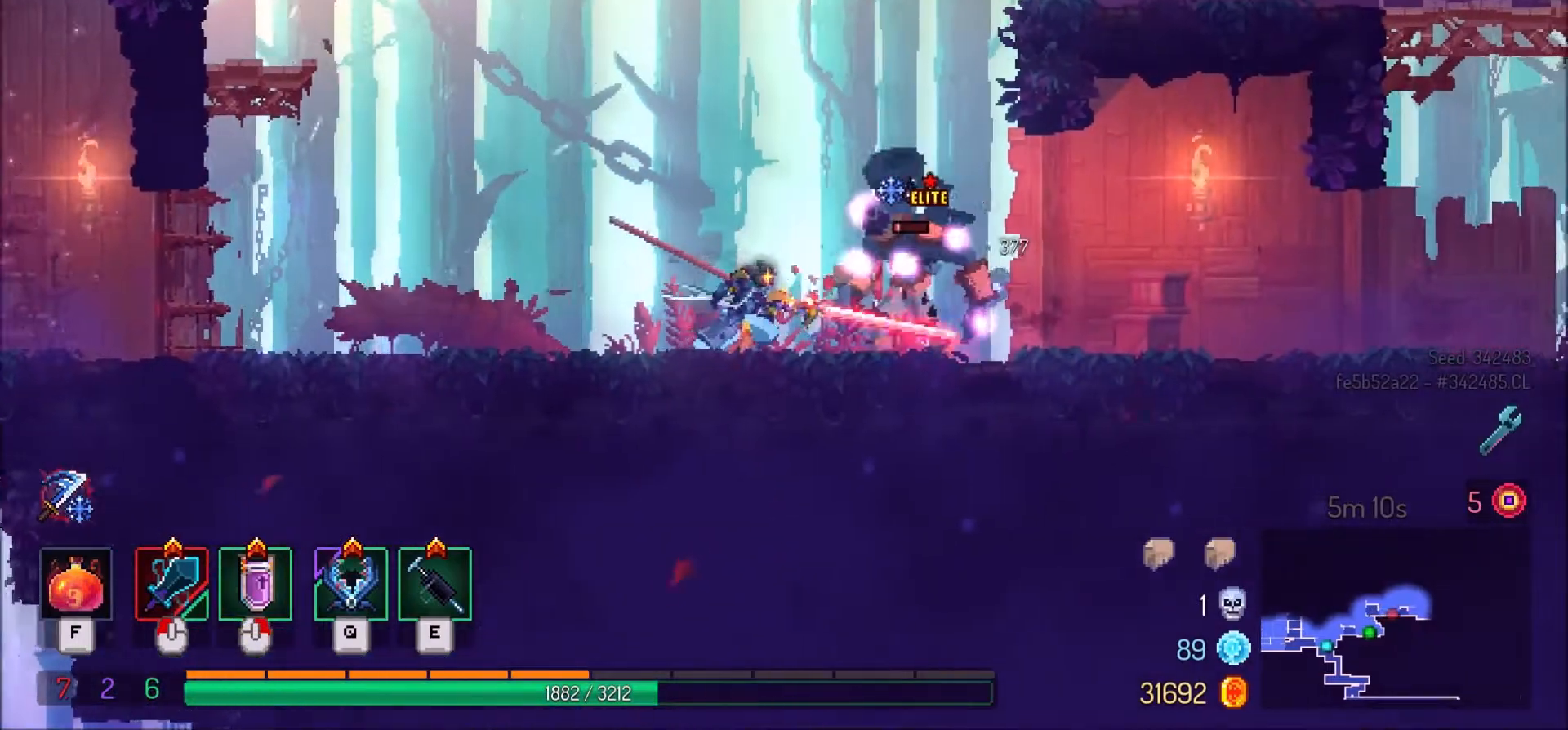
{"keys": ["d"], "mouse": [], "events": [[133, "mouse_left", "up"]]}
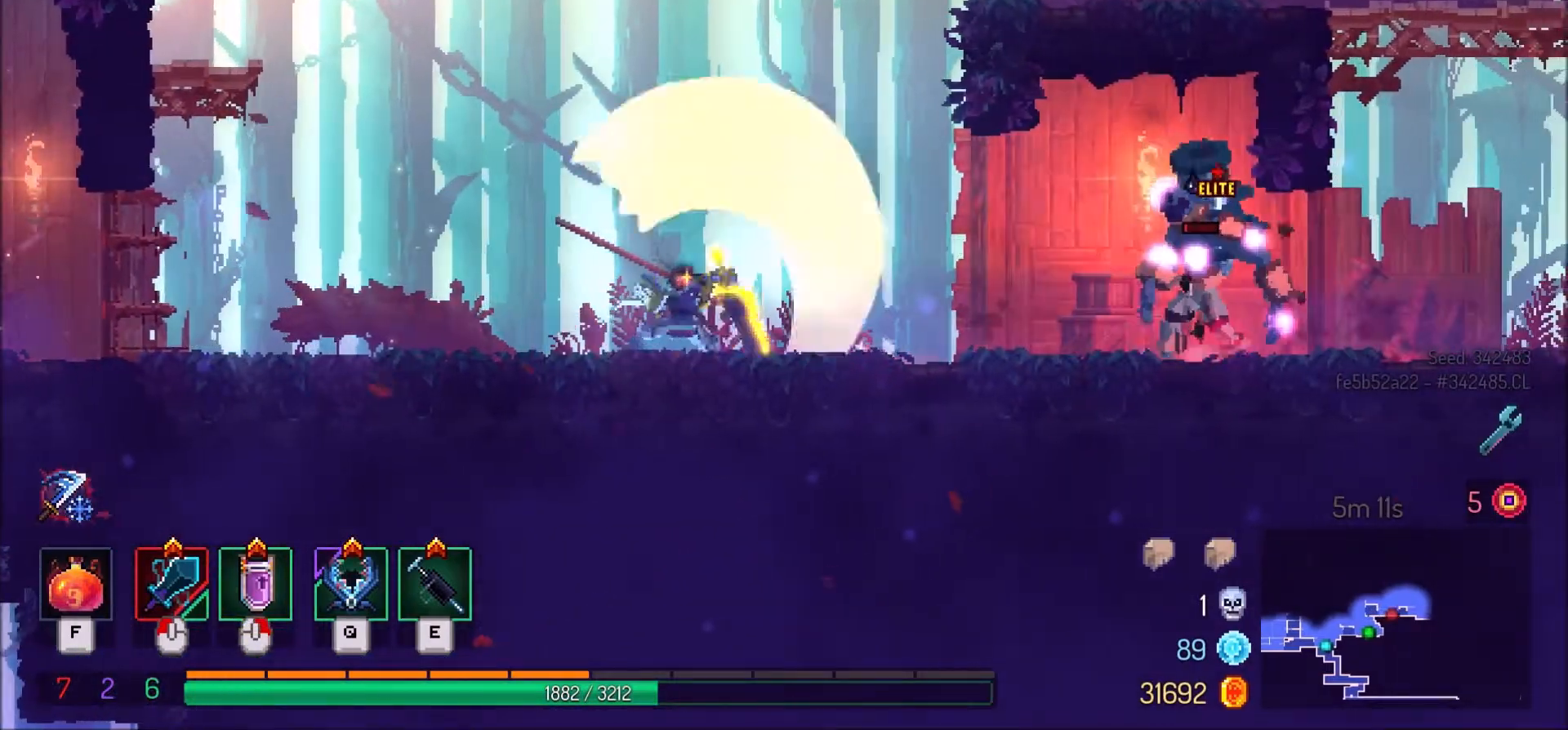
{"keys": ["d", "shift_l"], "mouse": [], "events": [[334, "shift_l", "down"]]}
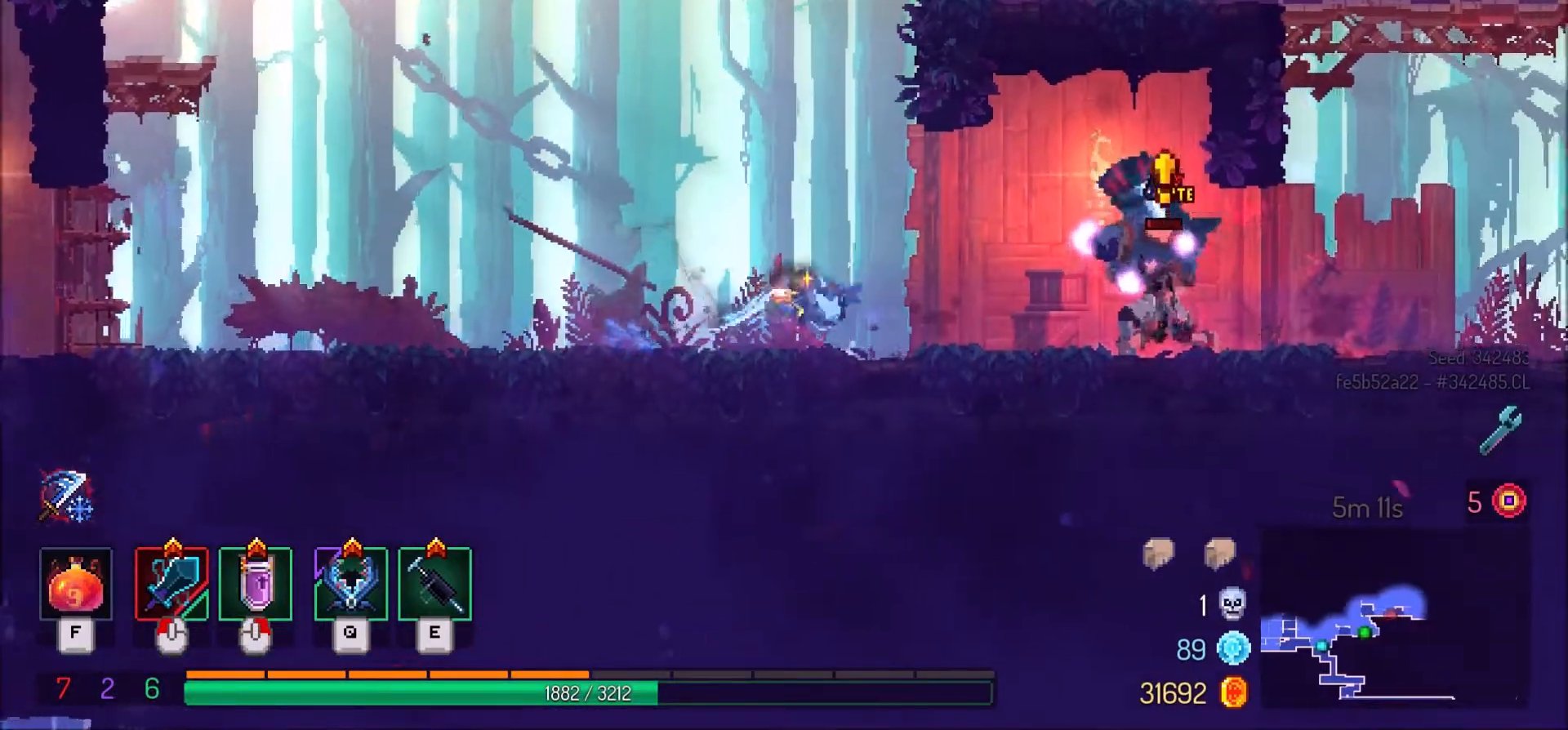
{"keys": ["d"], "mouse": ["left"], "events": [[33, "shift_l", "up"], [400, "mouse_left", "down"]]}
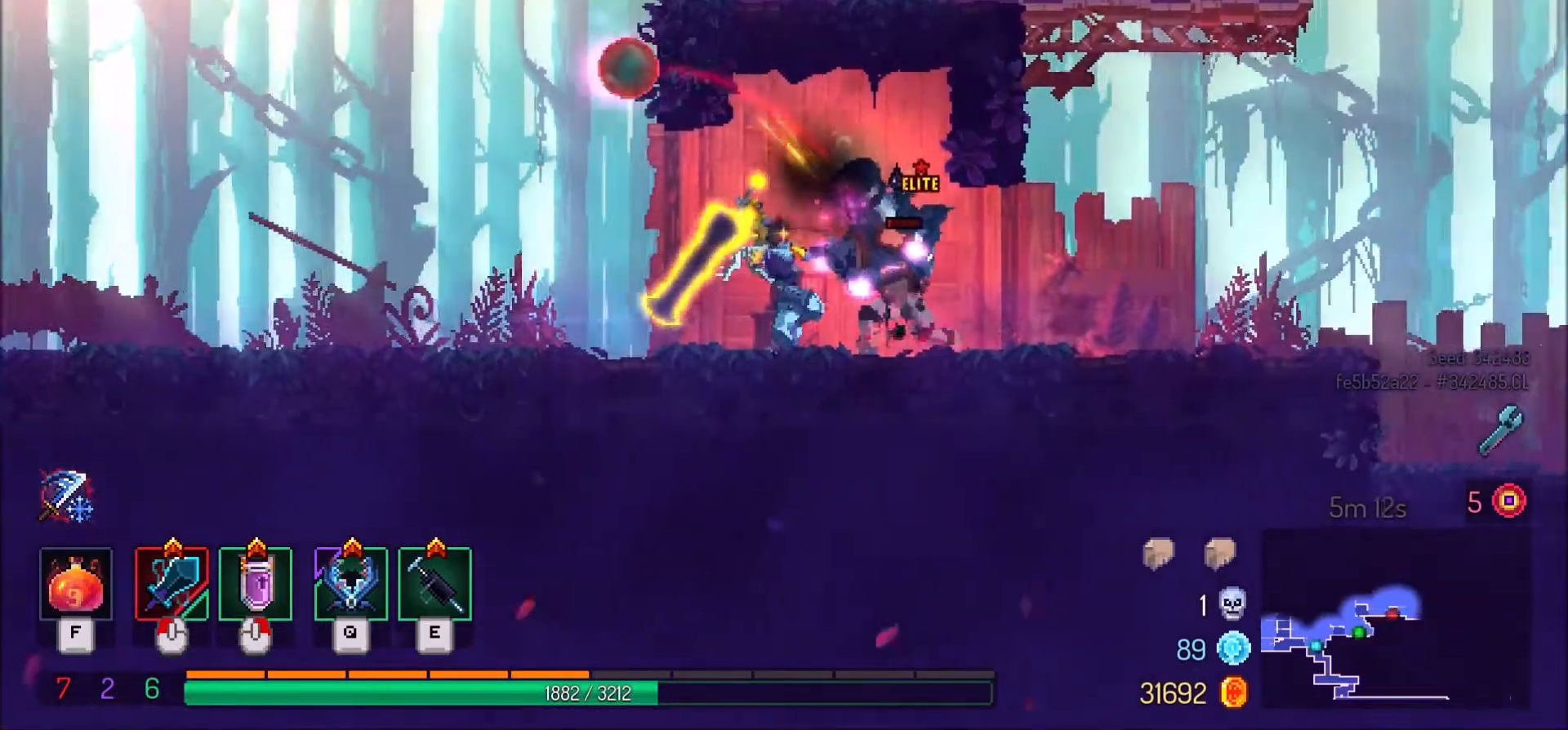
{"keys": ["d"], "mouse": [], "events": [[67, "mouse_left", "up"]]}
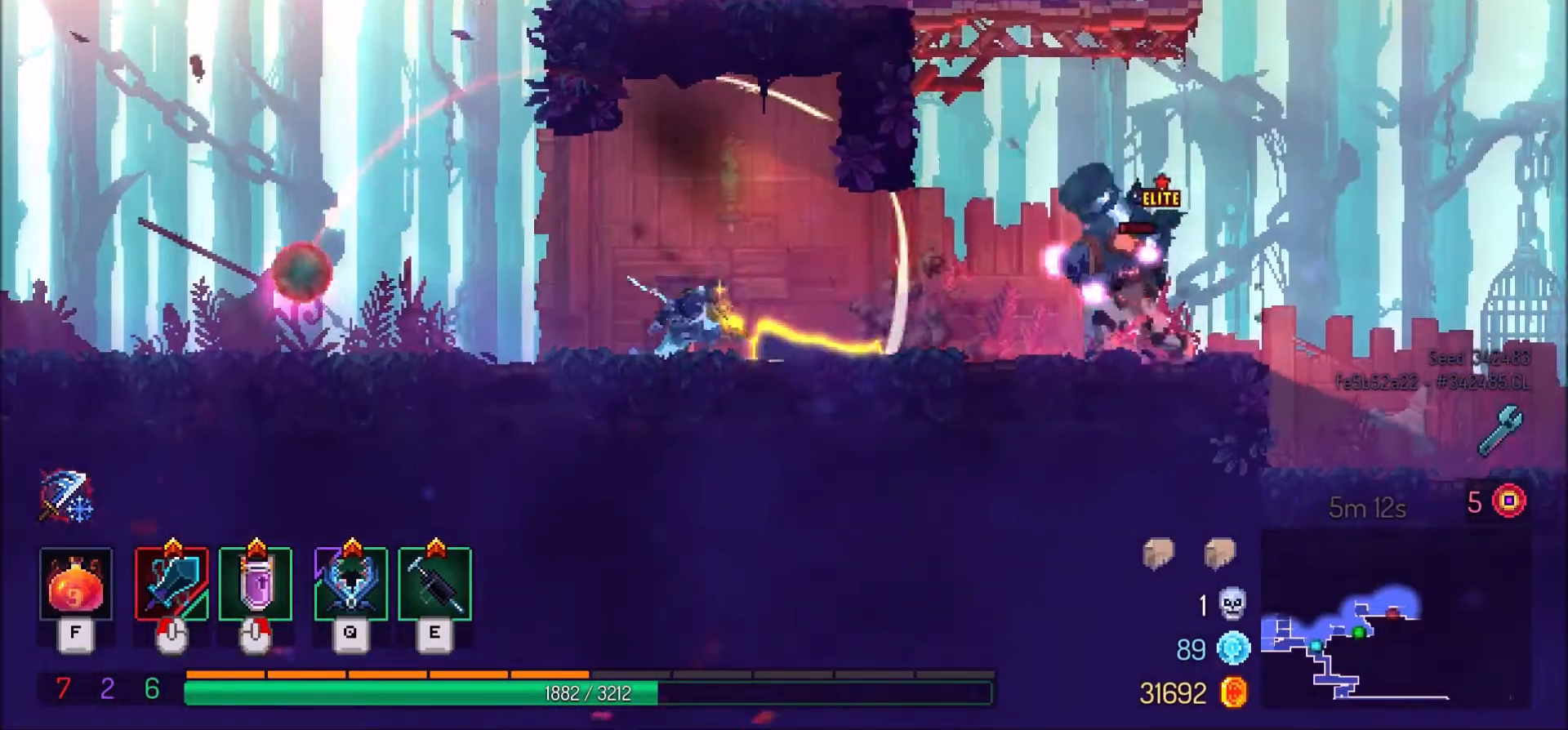
{"keys": ["d"], "mouse": [], "events": []}
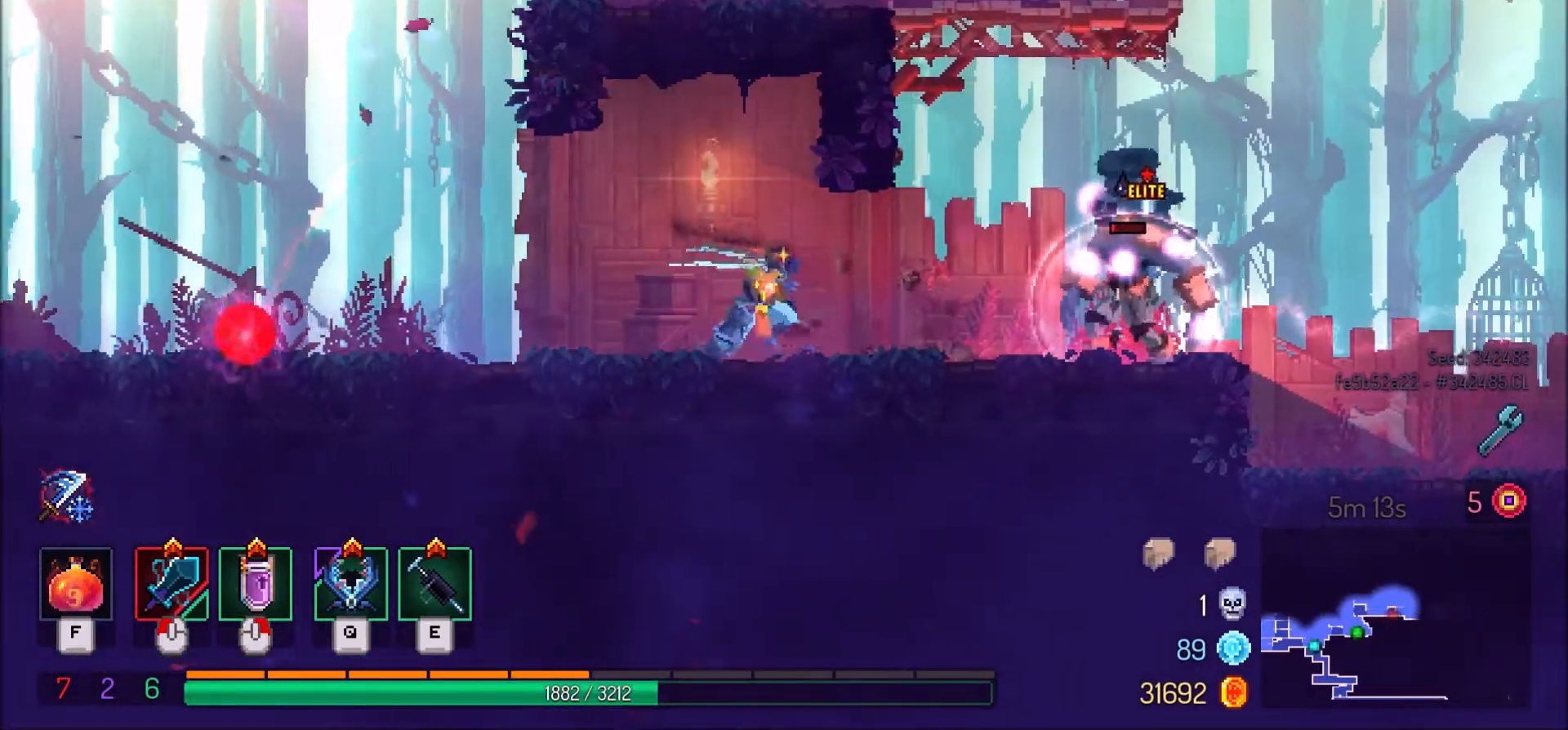
{"keys": ["d"], "mouse": [], "events": []}
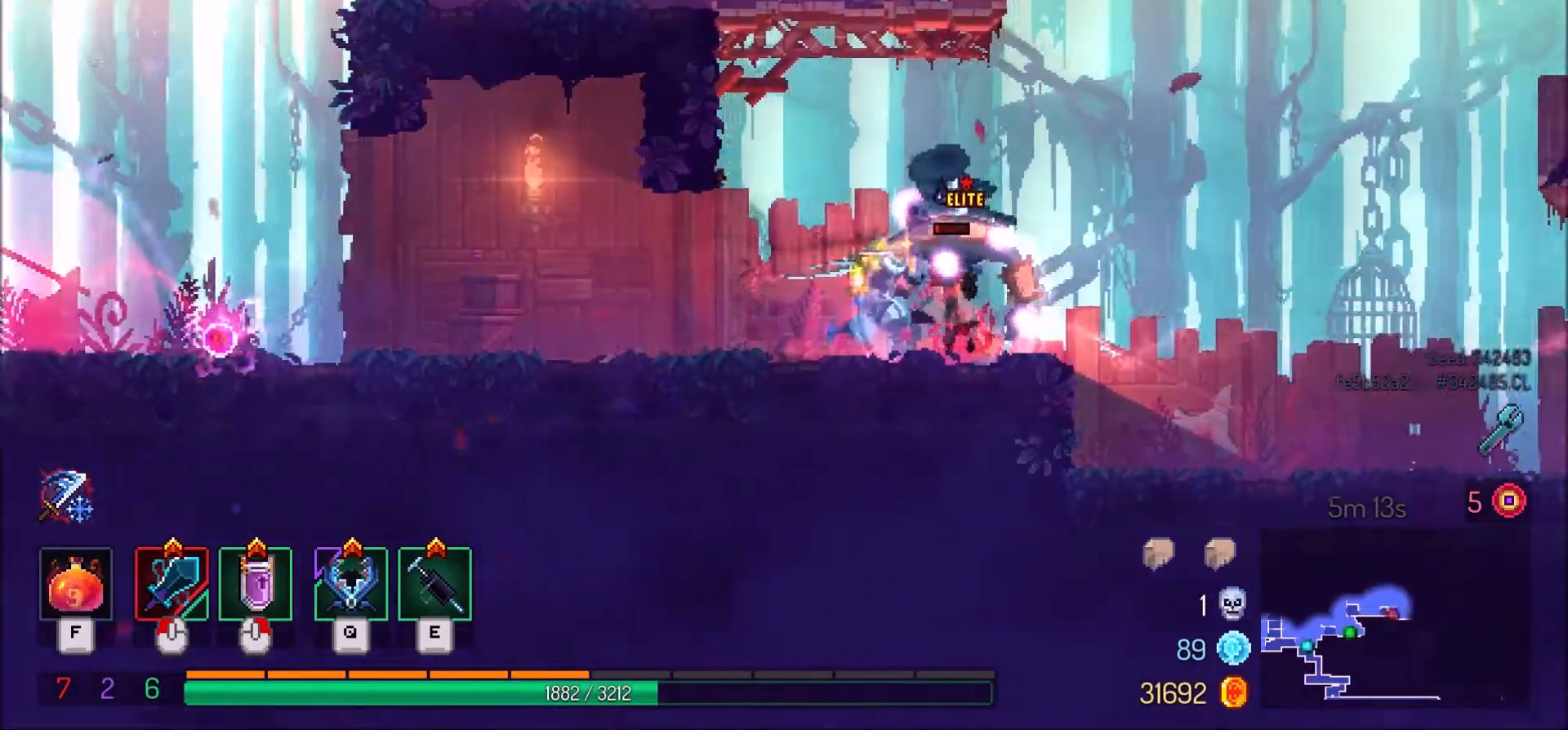
{"keys": [], "mouse": [], "events": [[166, "d", "up"]]}
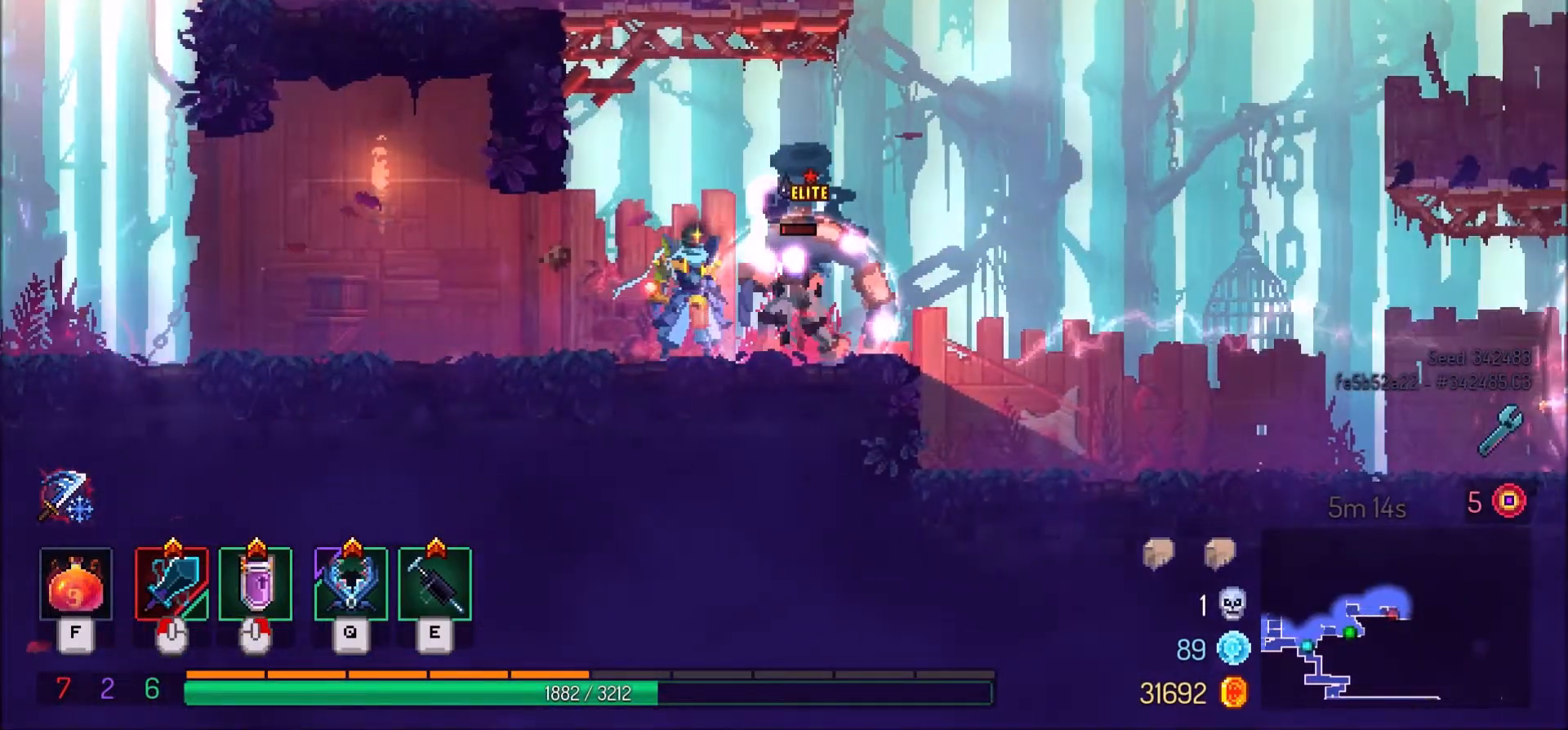
{"keys": [], "mouse": [], "events": []}
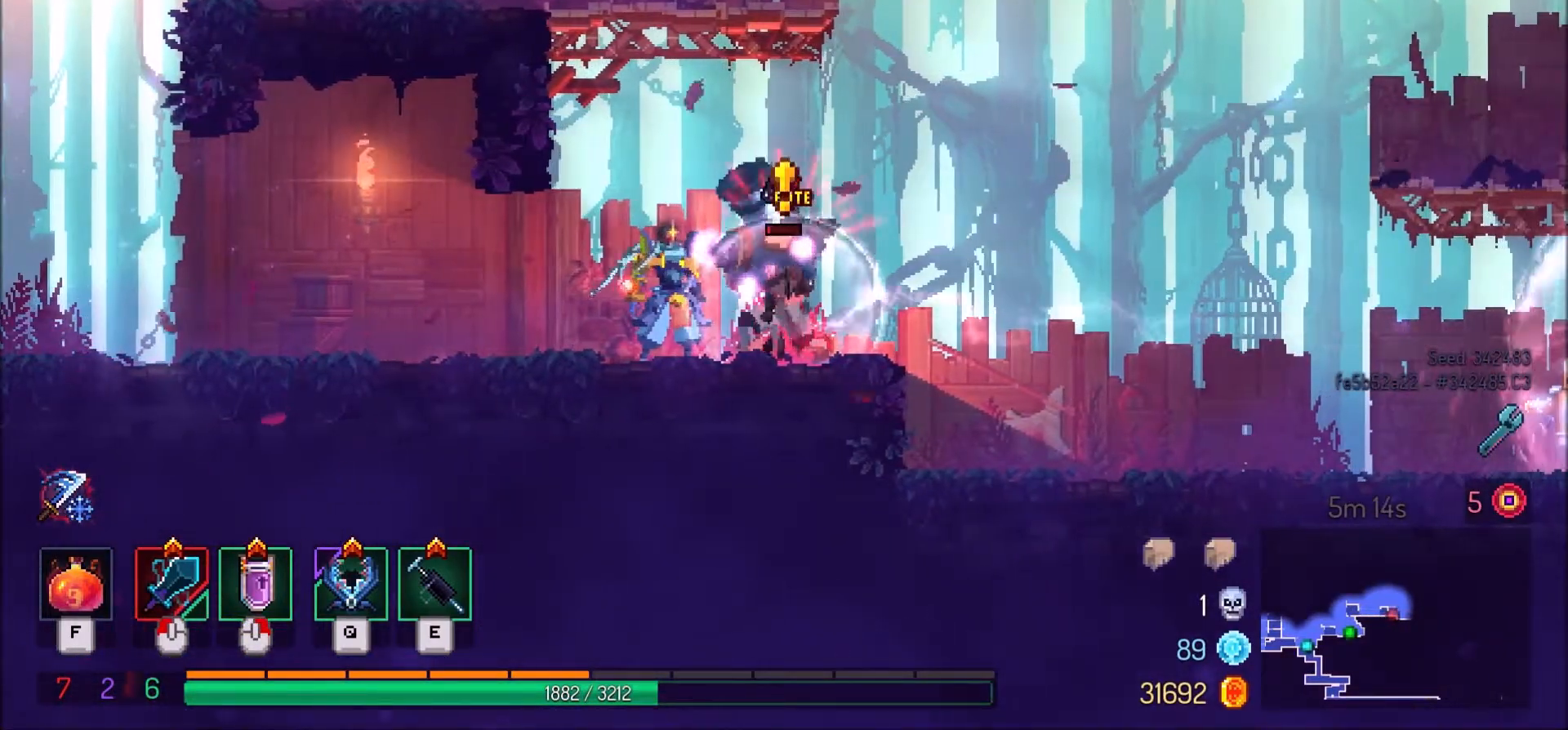
{"keys": [], "mouse": [], "events": []}
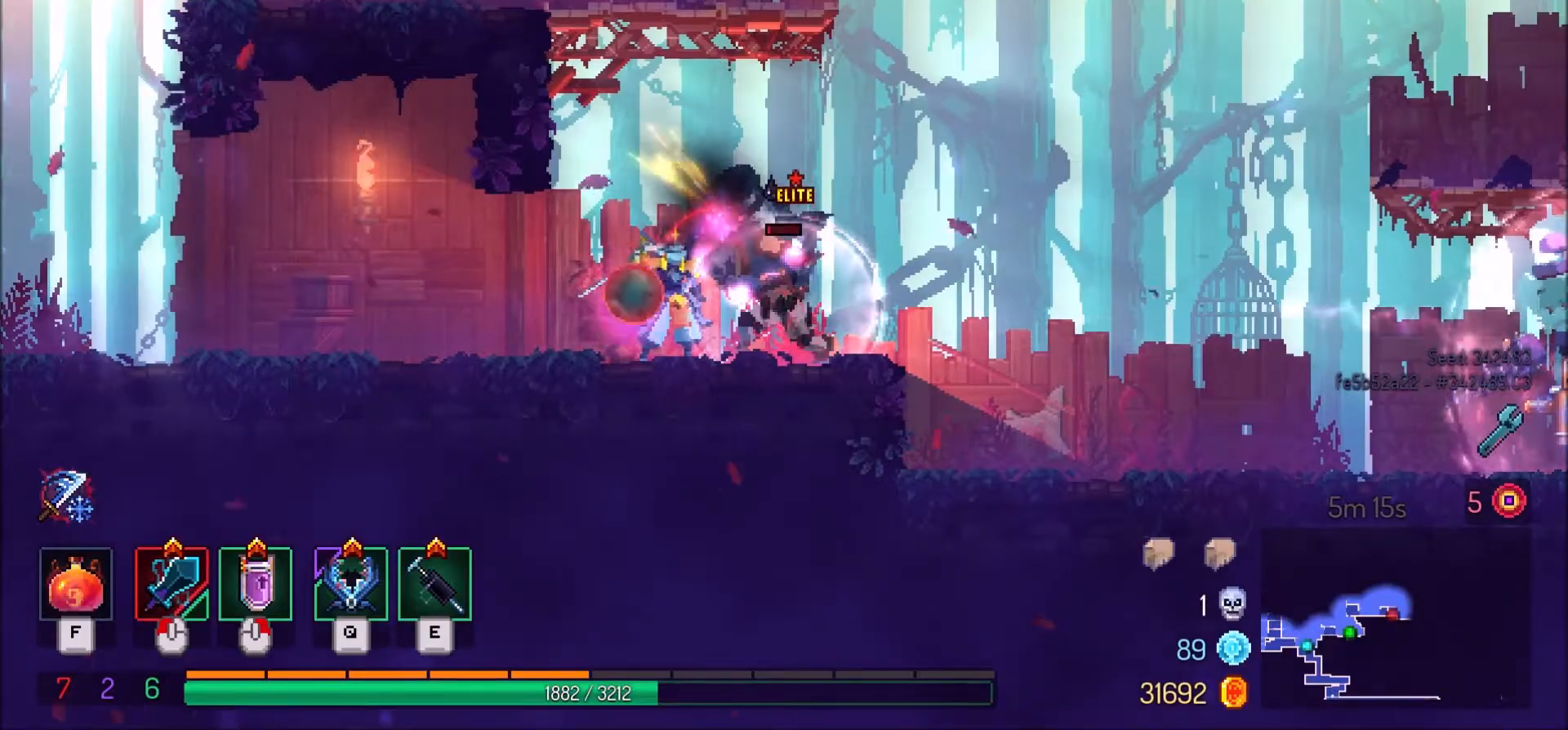
{"keys": ["d"], "mouse": [], "events": [[33, "mouse_left", "down"], [134, "mouse_left", "up"], [467, "d", "down"]]}
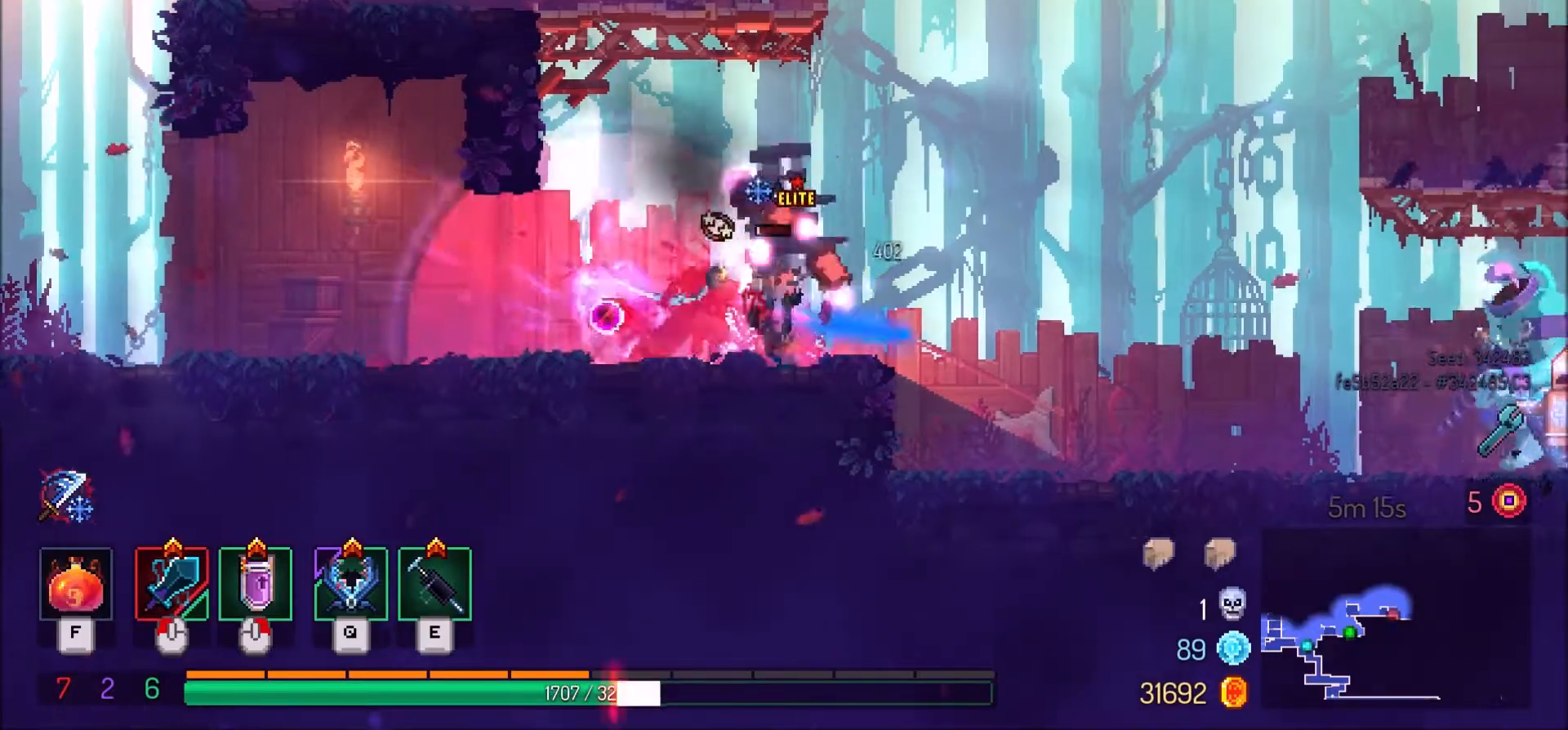
{"keys": ["d", "shift_l"], "mouse": [], "events": [[166, "shift_l", "down"], [367, "shift_l", "up"], [467, "shift_l", "down"]]}
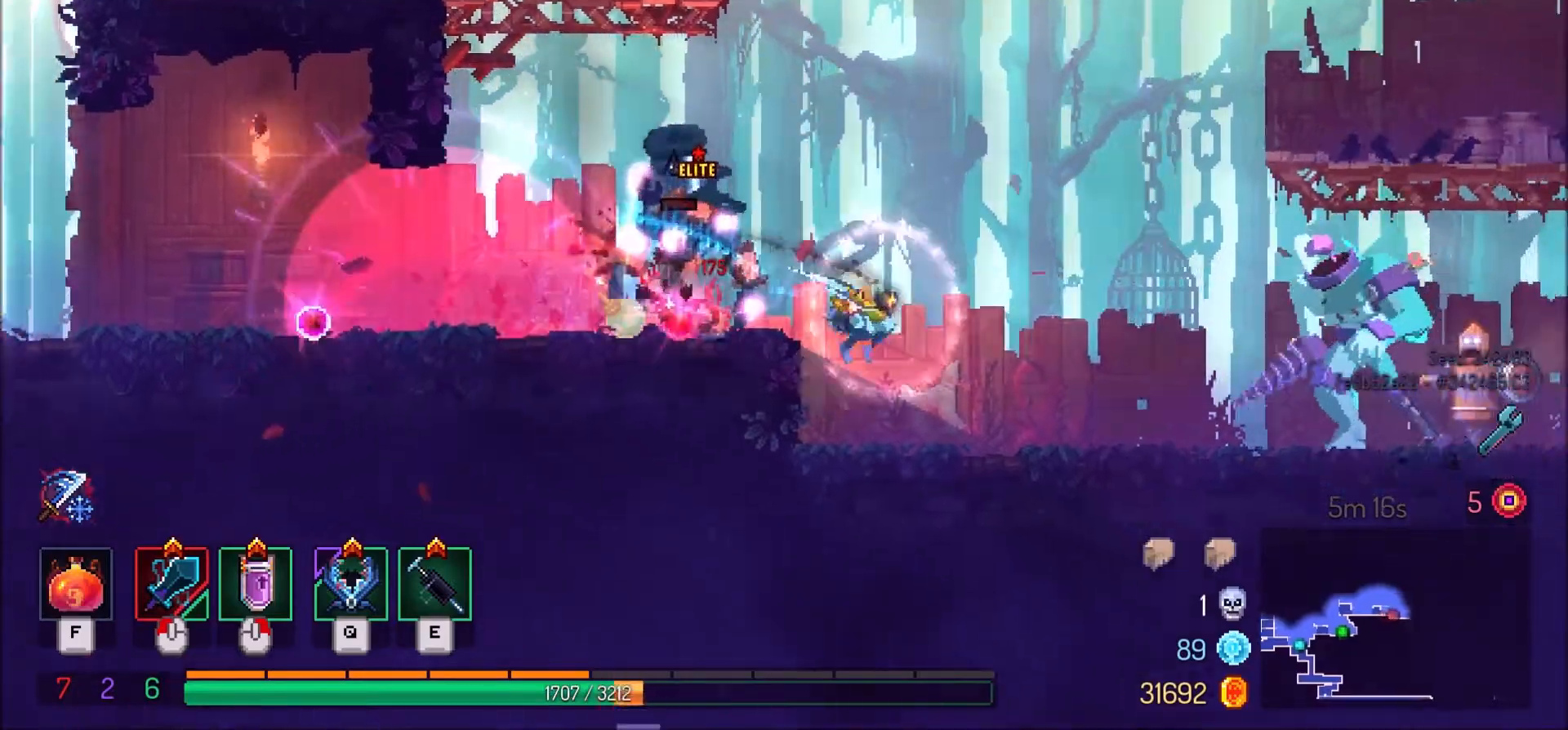
{"keys": ["d"], "mouse": [], "events": [[134, "shift_l", "up"]]}
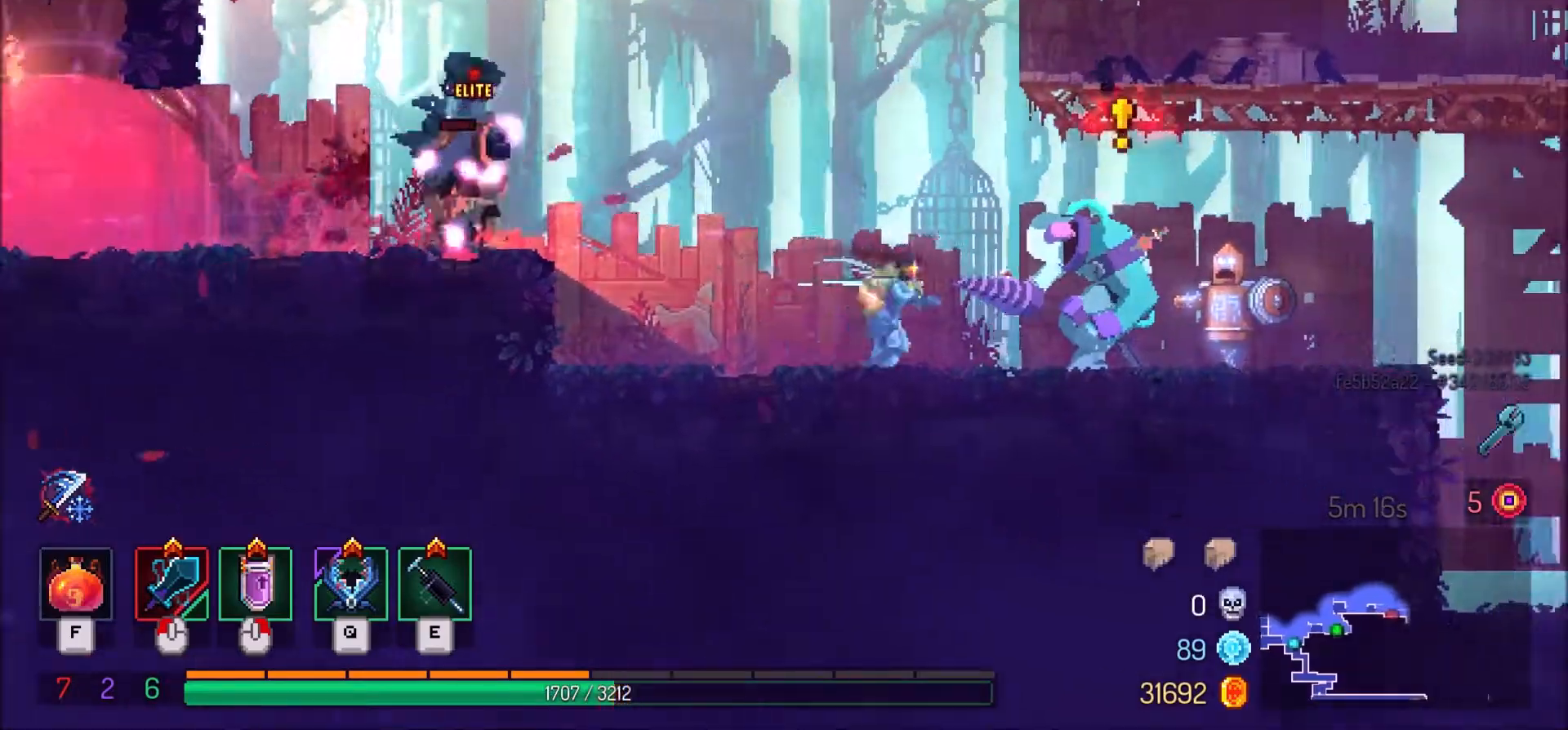
{"keys": ["d"], "mouse": [], "events": [[67, "d", "up"], [234, "shift_l", "down"], [267, "d", "down"], [367, "shift_l", "up"]]}
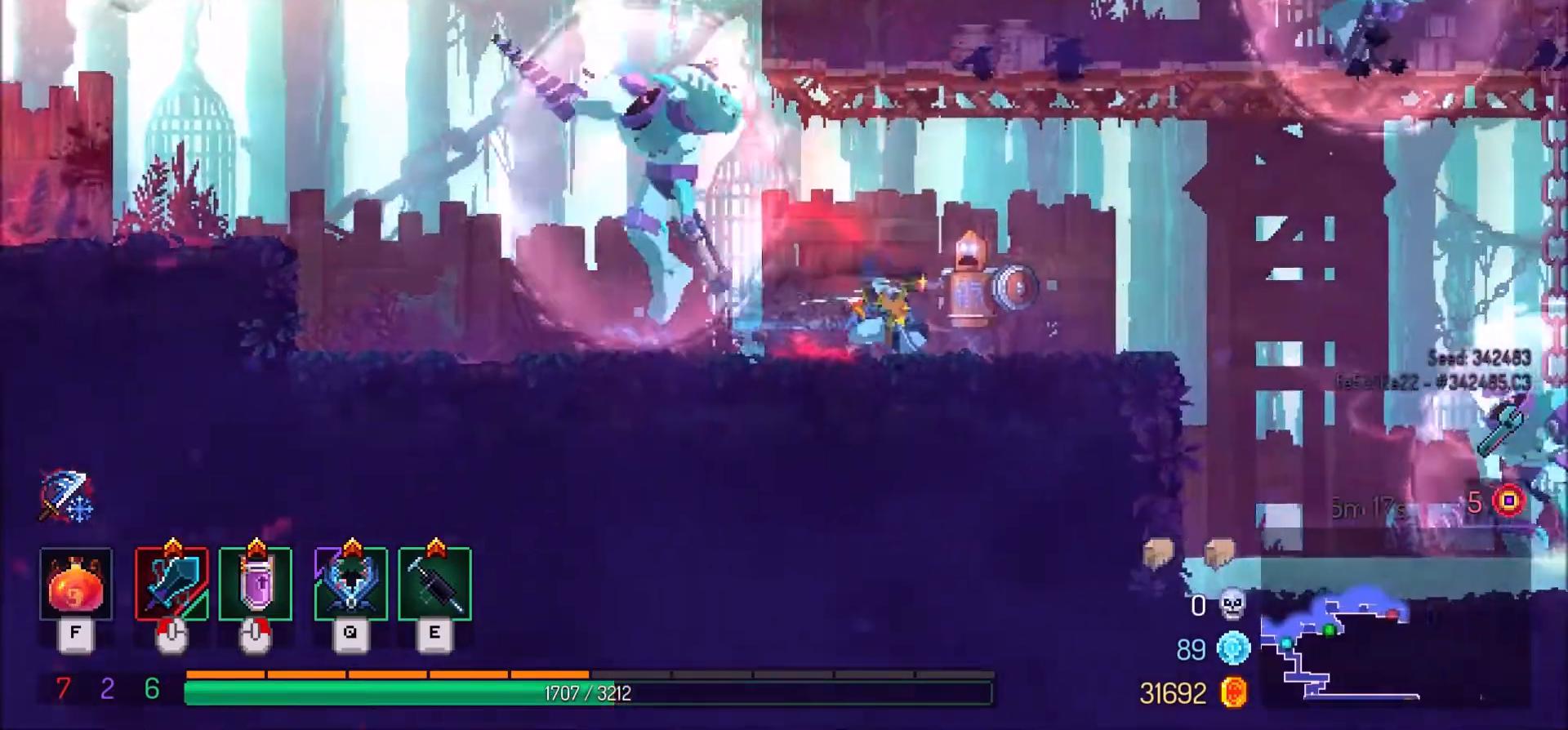
{"keys": ["a"], "mouse": ["left"], "events": [[66, "d", "up"], [200, "mouse_left", "down"], [300, "mouse_left", "up"], [400, "mouse_left", "down"], [467, "a", "down"]]}
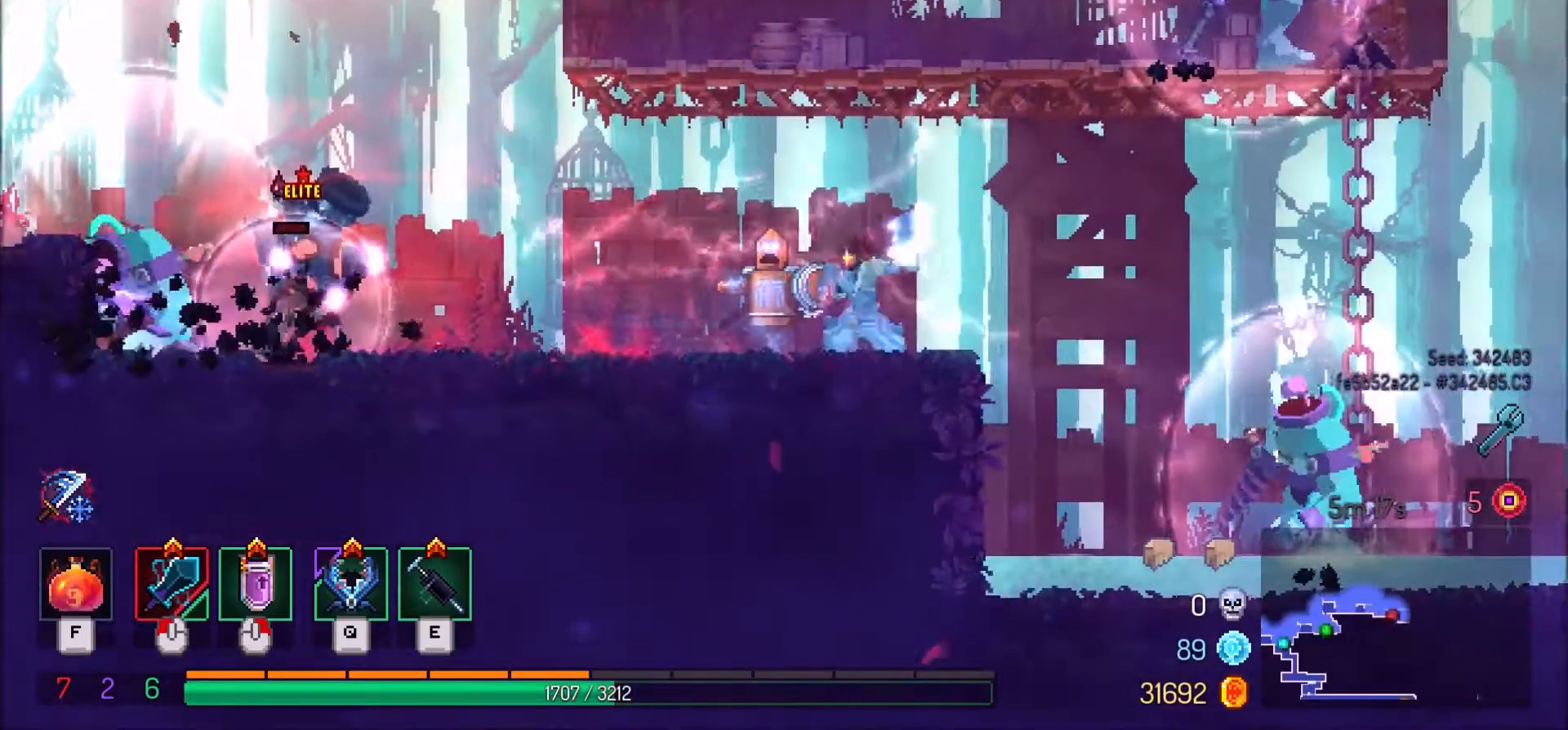
{"keys": [], "mouse": [], "events": [[34, "mouse_left", "up"], [67, "a", "up"], [100, "mouse_left", "down"], [267, "mouse_left", "up"], [334, "mouse_left", "down"], [501, "mouse_left", "up"]]}
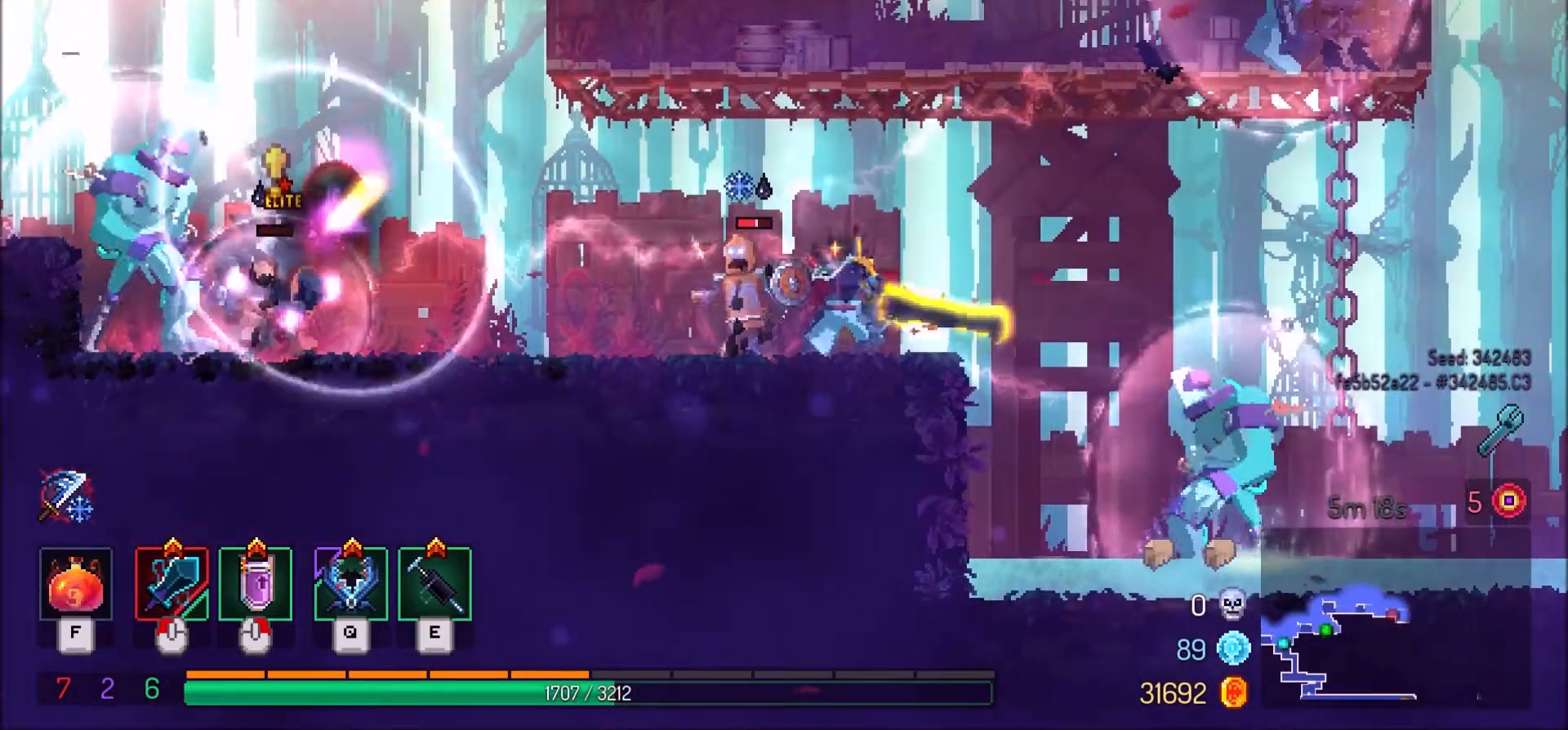
{"keys": [], "mouse": [], "events": []}
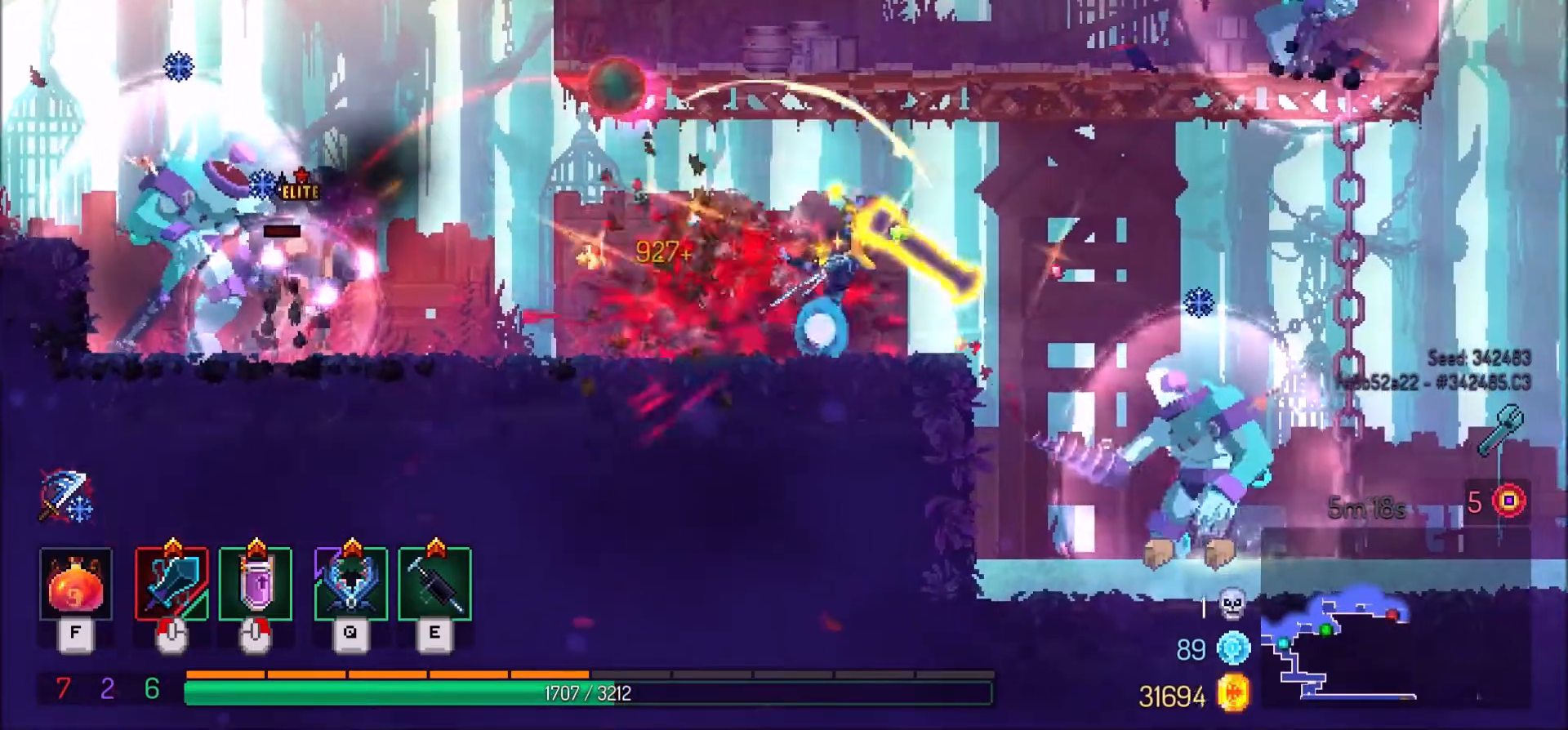
{"keys": [], "mouse": [], "events": [[367, "mouse_right", "down"], [467, "mouse_right", "up"]]}
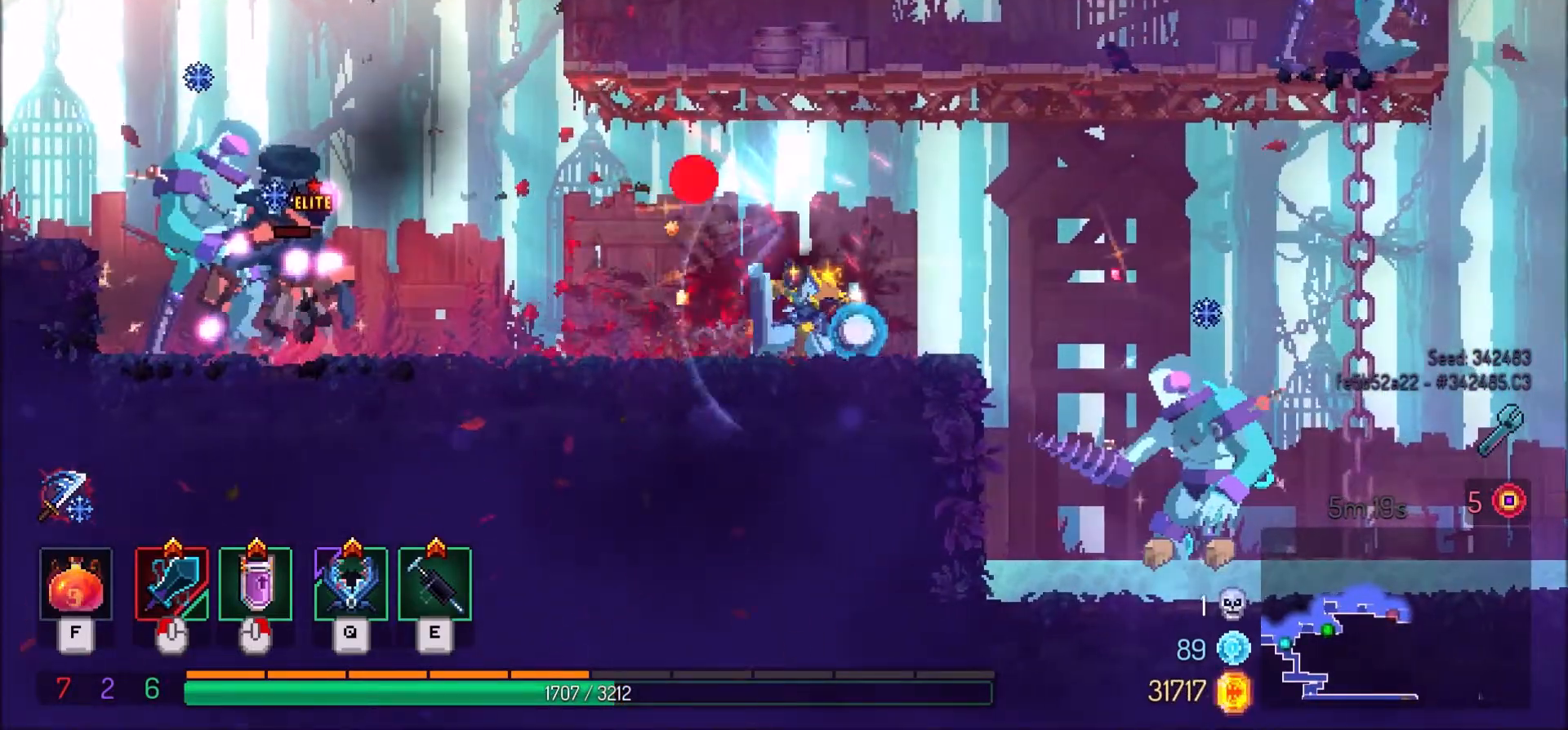
{"keys": ["a"], "mouse": [], "events": [[66, "a", "down"]]}
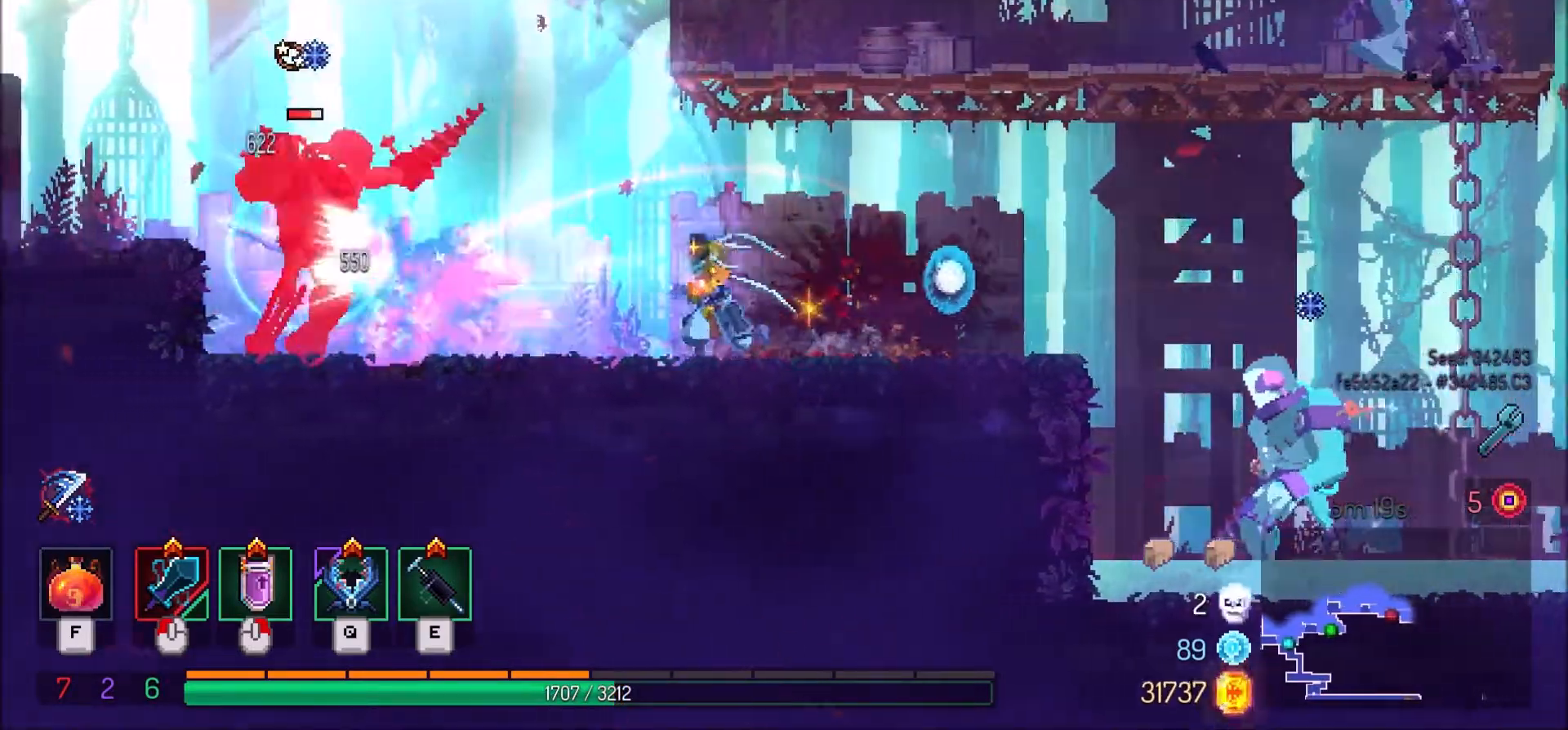
{"keys": ["a"], "mouse": [], "events": [[100, "shift_l", "down"], [467, "shift_l", "up"]]}
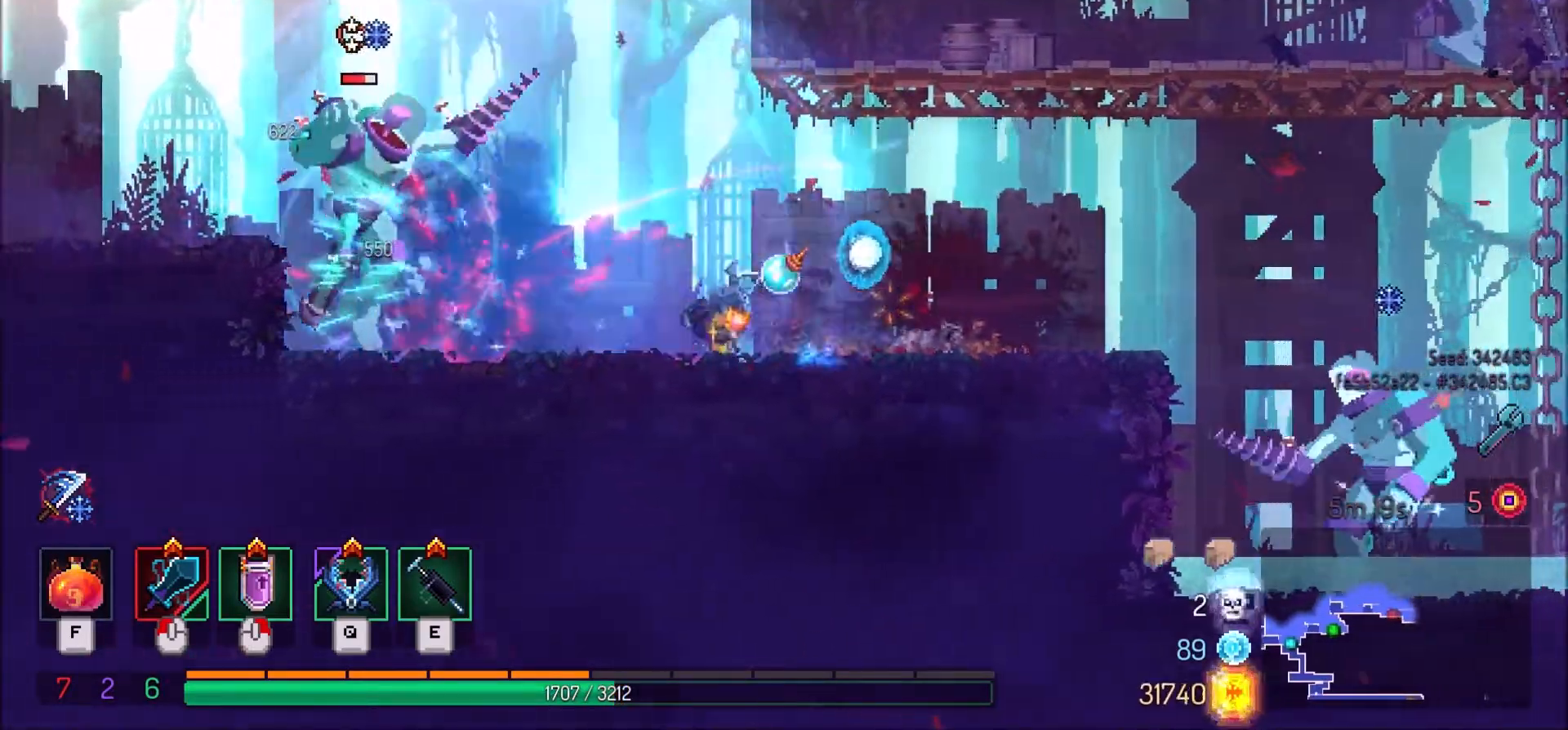
{"keys": [], "mouse": [], "events": [[333, "a", "up"]]}
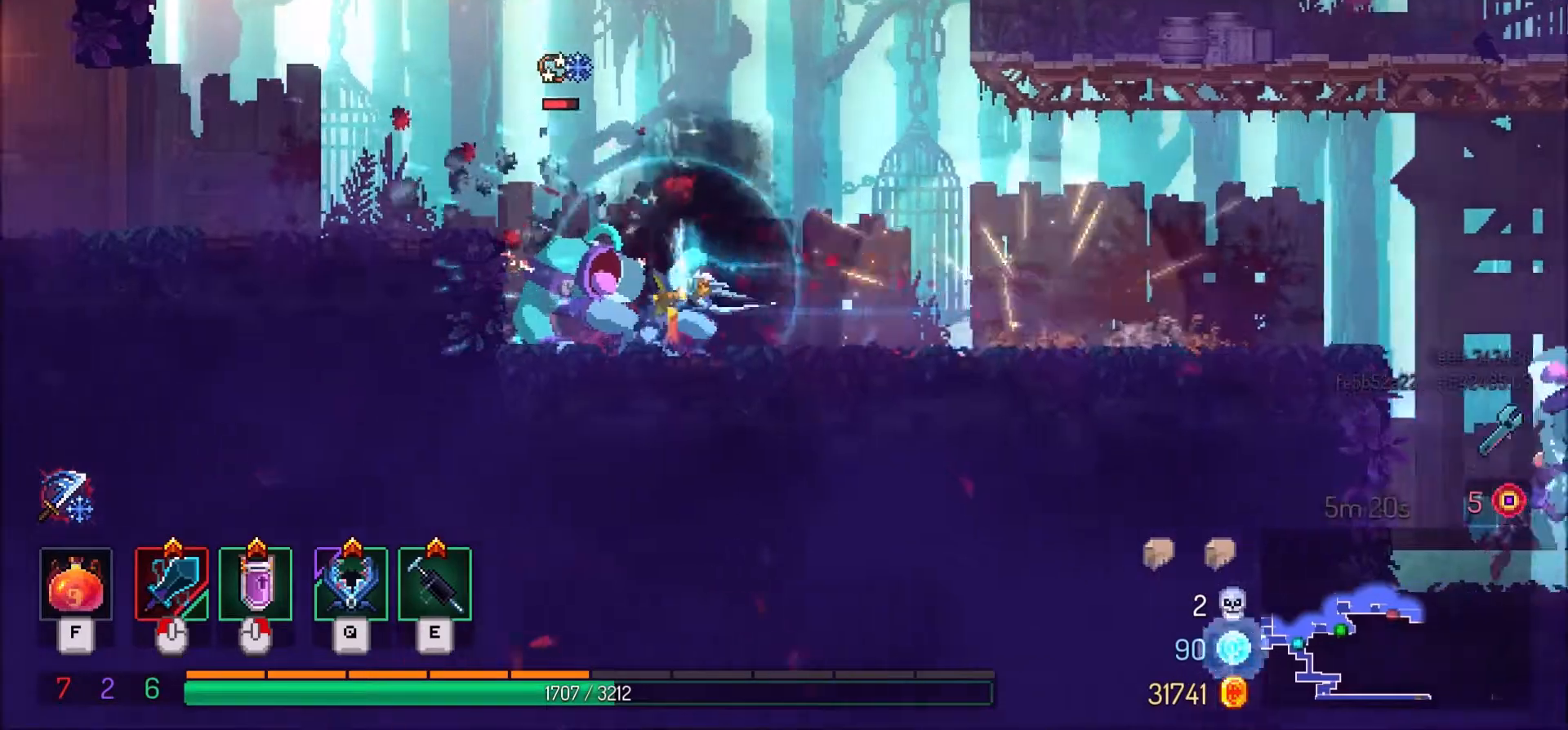
{"keys": [], "mouse": ["left"], "events": [[67, "mouse_left", "down"], [167, "mouse_left", "up"], [267, "mouse_left", "down"], [401, "mouse_left", "up"], [434, "mouse_left", "down"]]}
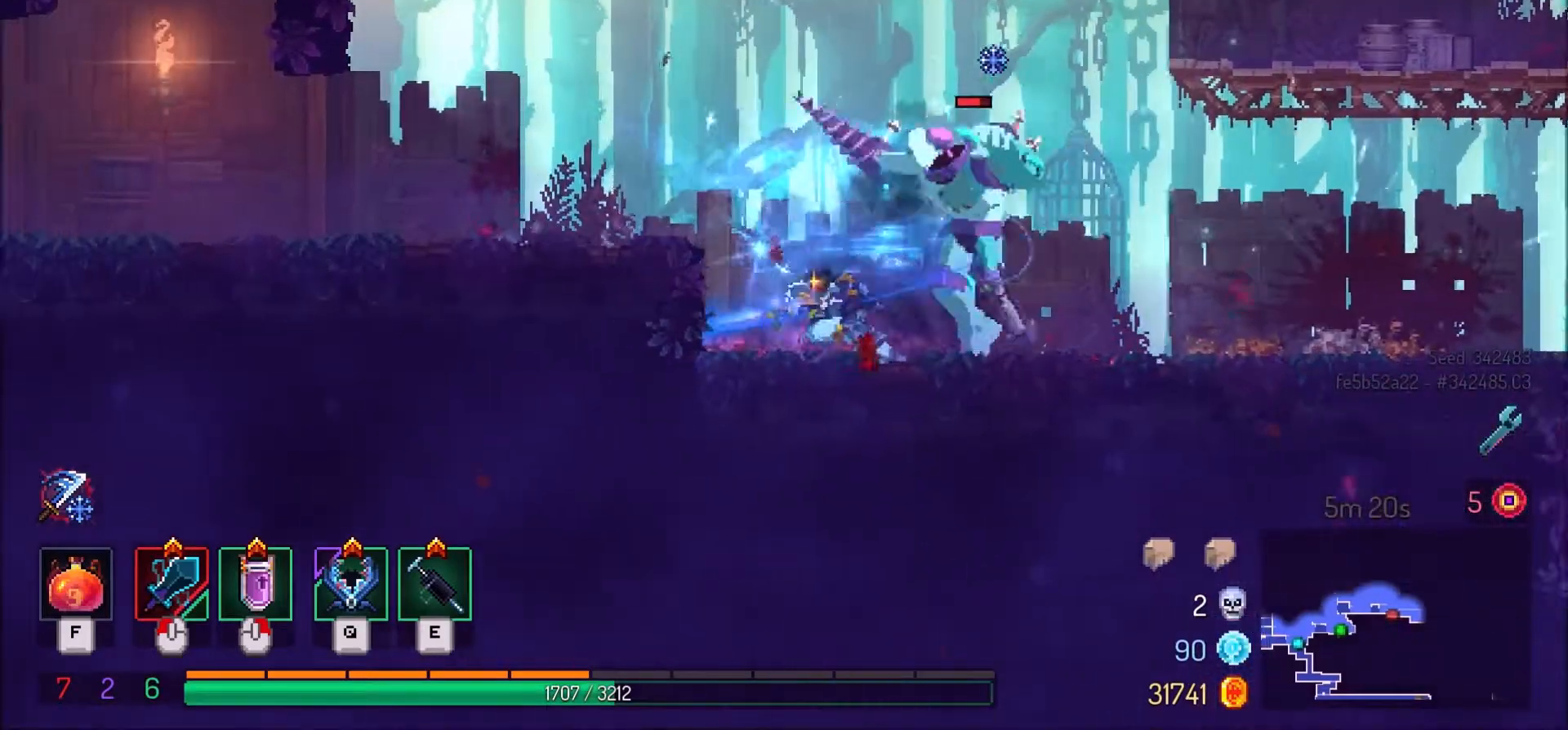
{"keys": ["d"], "mouse": ["left"], "events": [[66, "d", "down"], [66, "mouse_left", "up"], [167, "mouse_left", "down"], [333, "mouse_left", "up"], [400, "mouse_left", "down"]]}